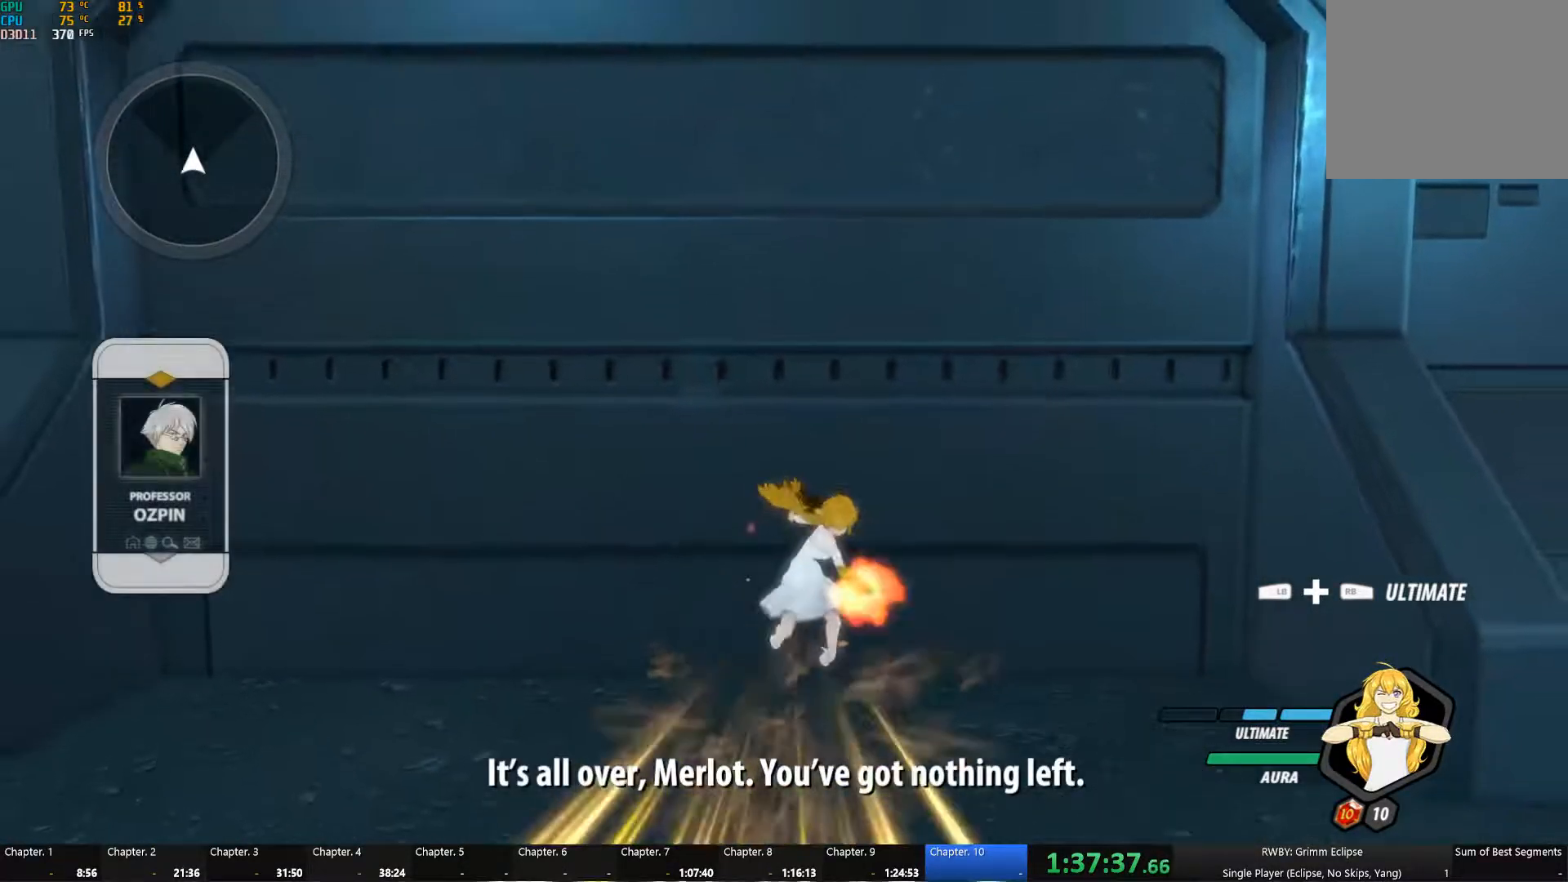
Gameplay with a controller (Xbox layout); each line is a JSON object with the inputs held at the frame after it (dt_ms = milliseconds from this image to that frame). "events" lists button and stick changes between this image and that frame as [ms after this image, input, new state], when the widget could be followed in between. Not read: R3 SHARE.
{"dt_ms": 500, "buttons": [], "left_stick": "up", "right_stick": "center", "events": [[33, "R2", "up"], [200, "L1", "down"], [300, "L1", "up"], [350, "R2", "down"], [450, "R2", "up"]]}
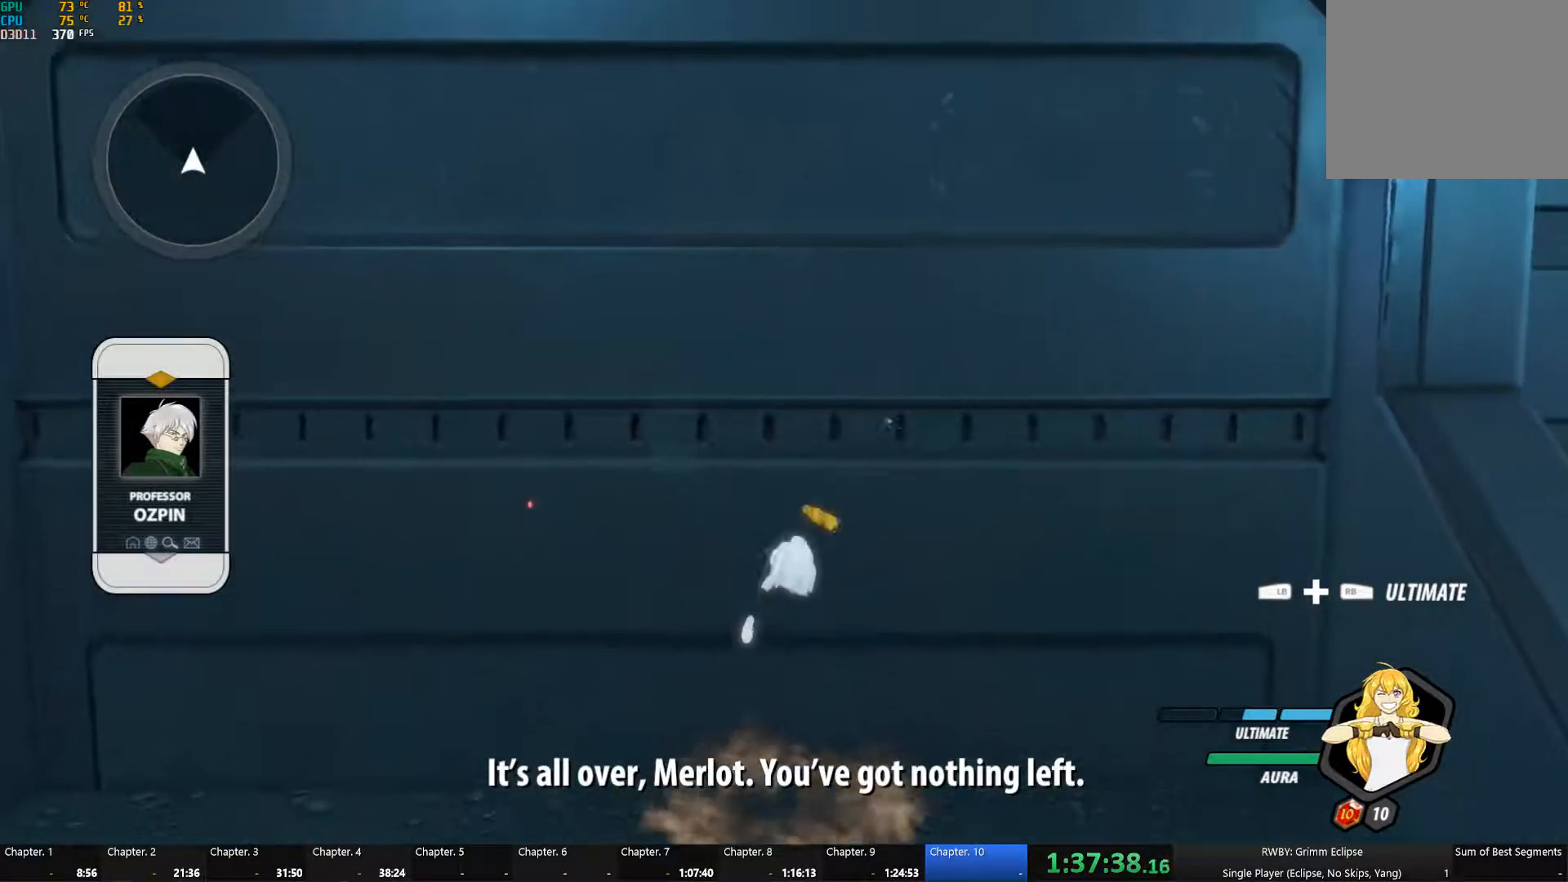
{"dt_ms": 500, "buttons": [], "left_stick": "center", "right_stick": "center", "events": [[200, "left_stick", "center"], [250, "R2", "down"], [333, "R2", "up"]]}
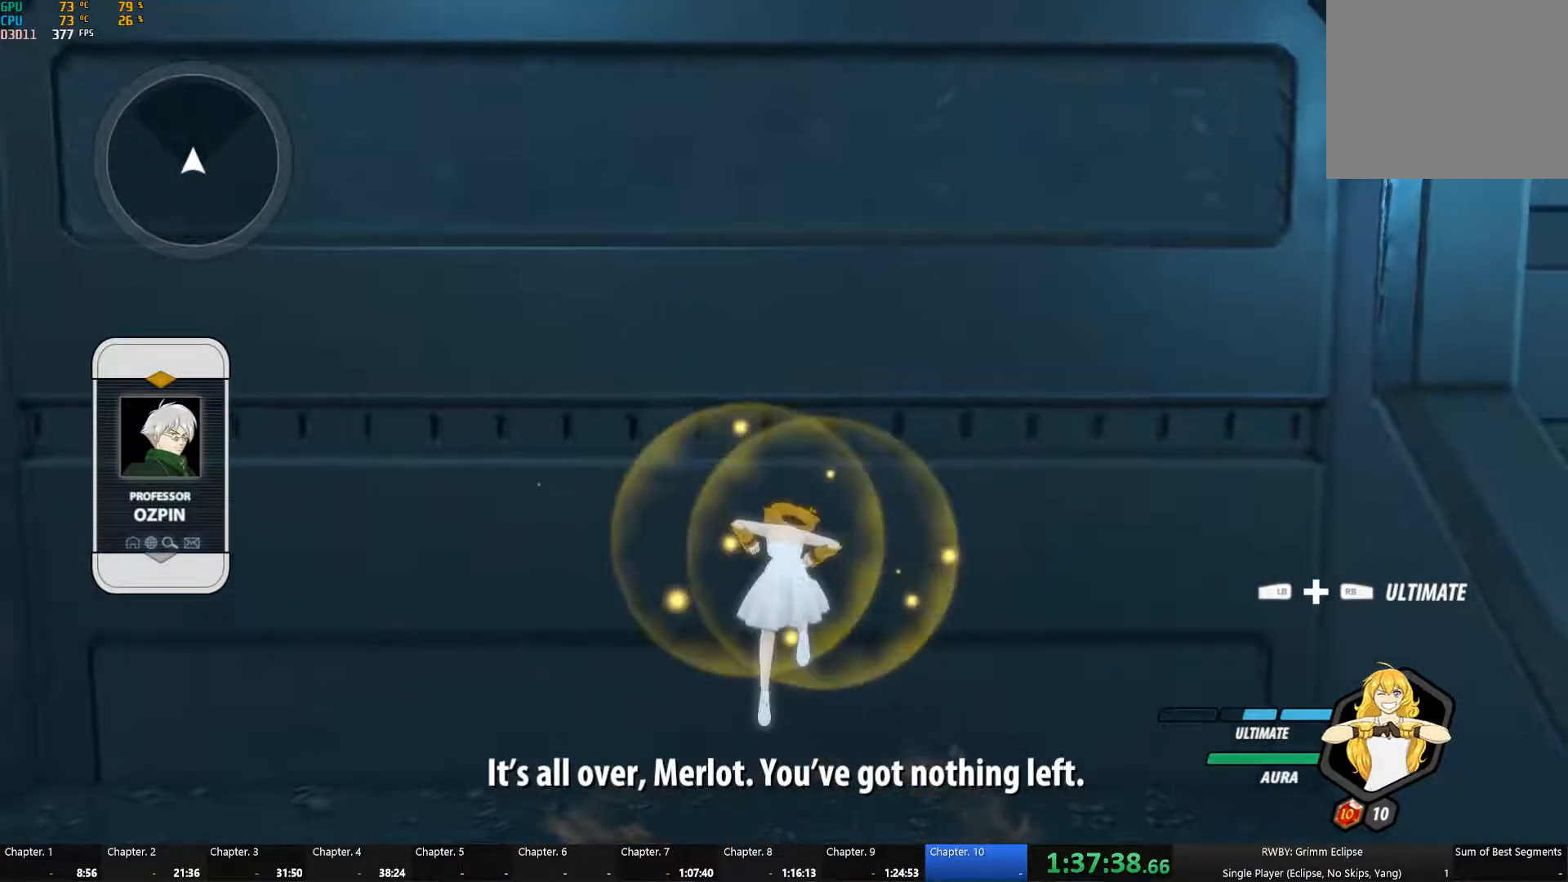
{"dt_ms": 500, "buttons": ["A", "R2"], "left_stick": "center", "right_stick": "center", "events": [[150, "B", "down"], [283, "B", "up"], [433, "A", "down"], [433, "R2", "down"]]}
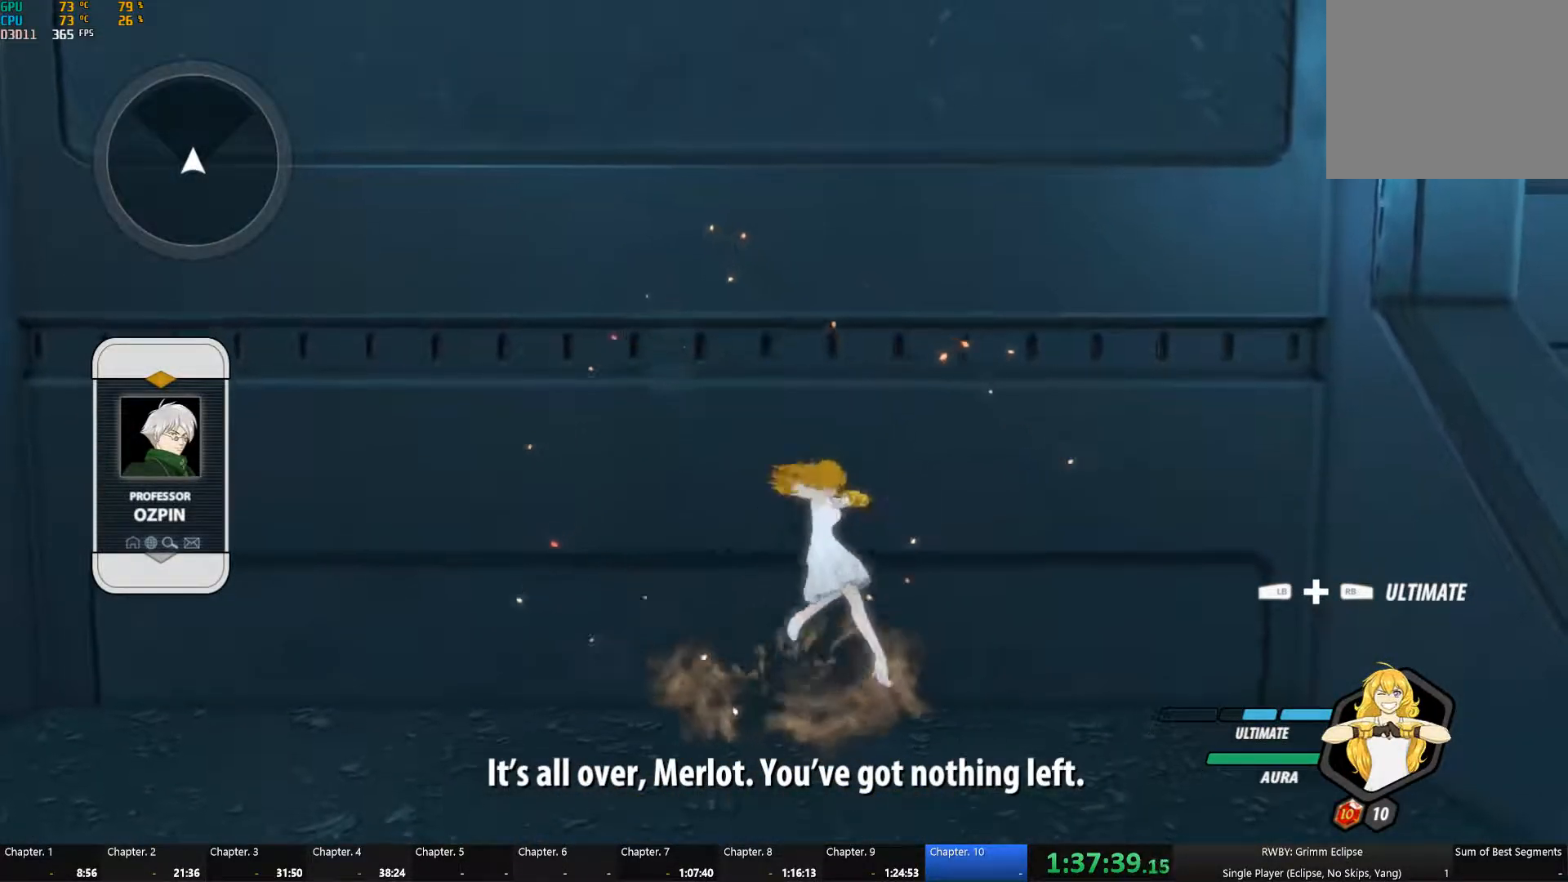
{"dt_ms": 500, "buttons": ["R2"], "left_stick": "up", "right_stick": "center", "events": [[50, "A", "up"], [100, "R2", "up"], [350, "L1", "down"], [367, "left_stick", "up"], [433, "L1", "up"], [483, "R2", "down"]]}
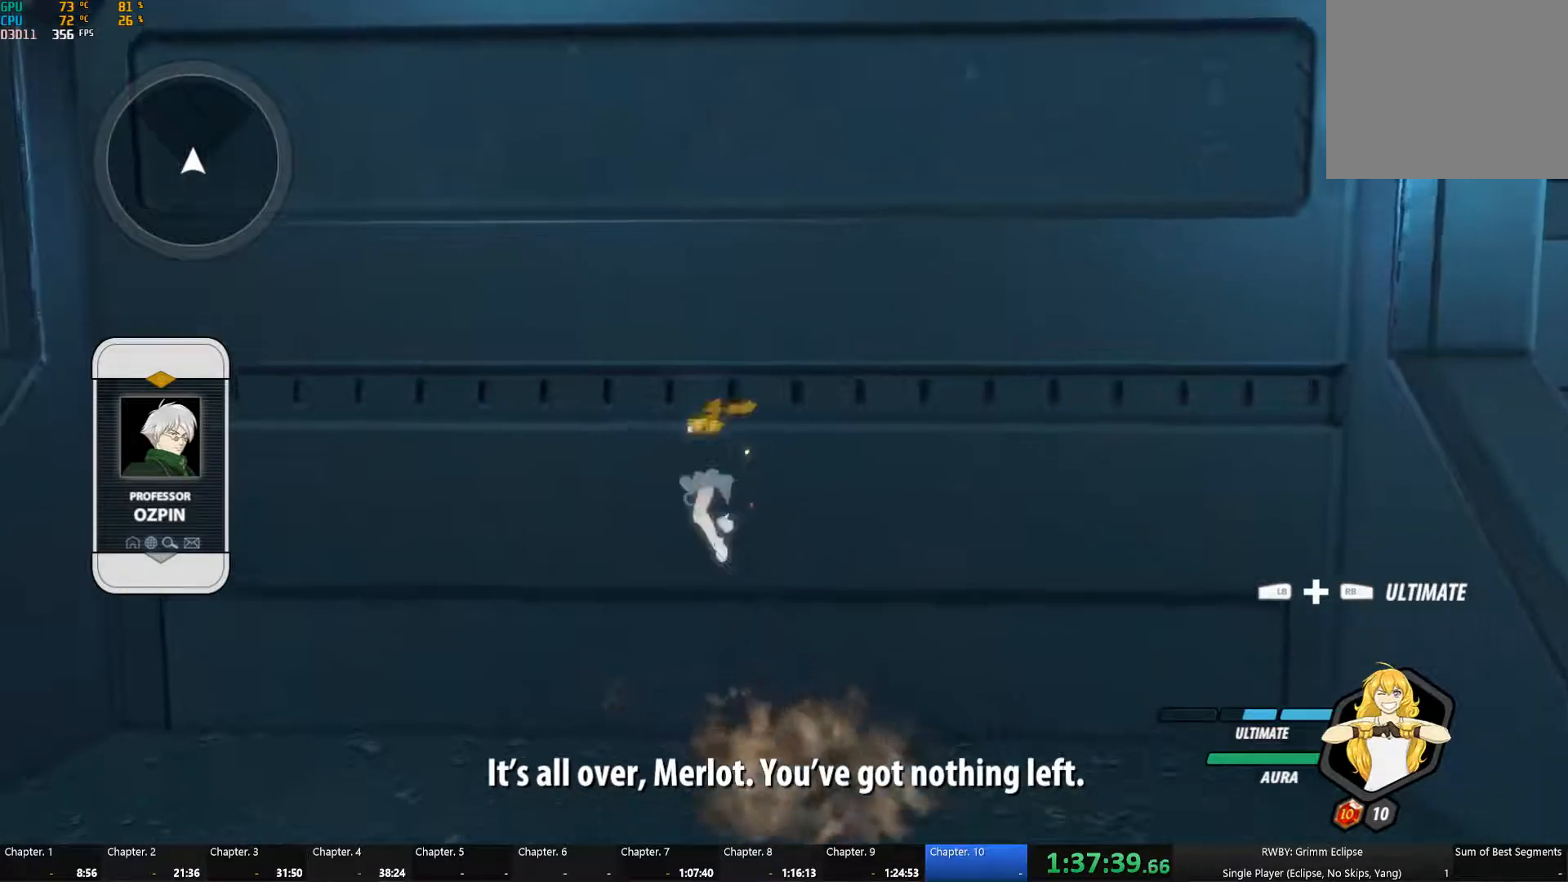
{"dt_ms": 500, "buttons": [], "left_stick": "center", "right_stick": "center", "events": [[100, "R2", "up"], [217, "left_stick", "center"], [283, "R2", "down"], [383, "R2", "up"]]}
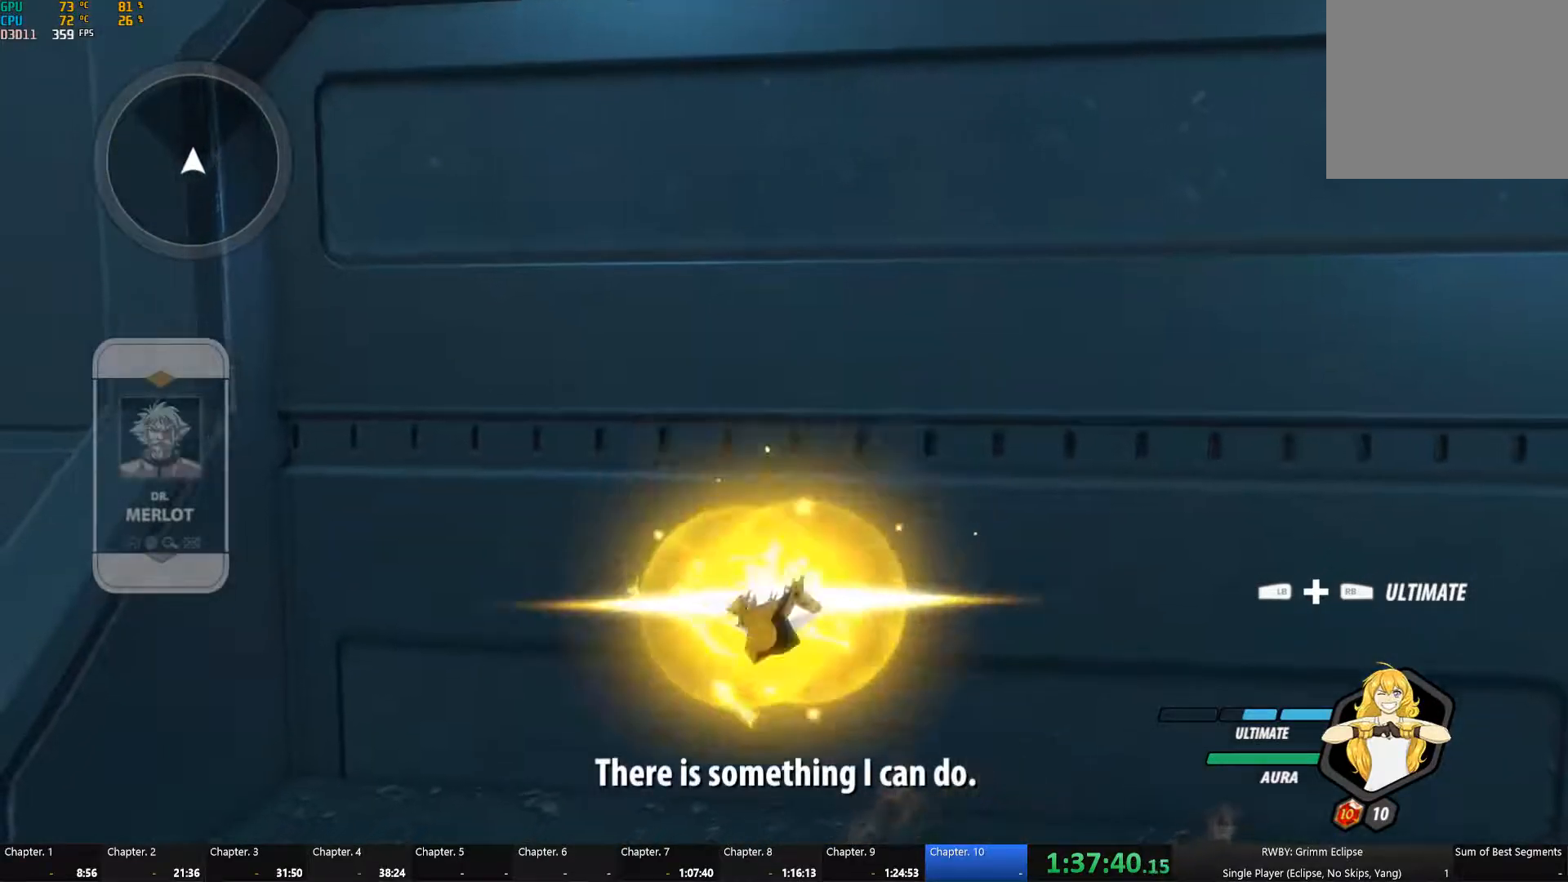
{"dt_ms": 500, "buttons": ["A", "R2"], "left_stick": "center", "right_stick": "center", "events": [[17, "R2", "down"], [333, "B", "down"], [417, "R2", "up"], [433, "B", "up"], [483, "A", "down"], [483, "R2", "down"]]}
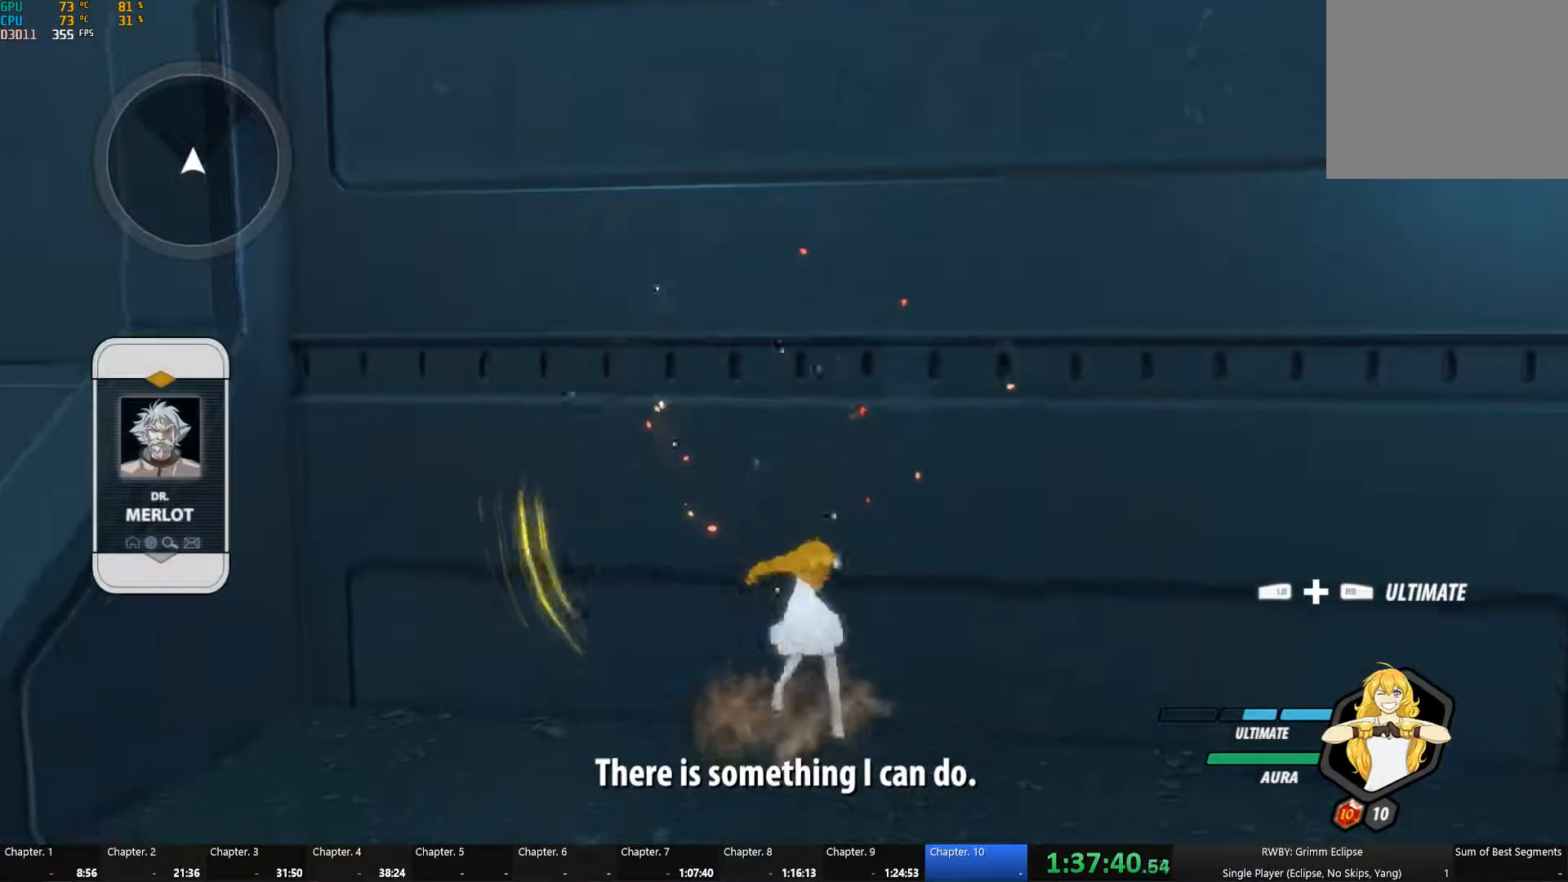
{"dt_ms": 500, "buttons": [], "left_stick": "center", "right_stick": "center", "events": [[183, "A", "up"], [217, "R2", "up"]]}
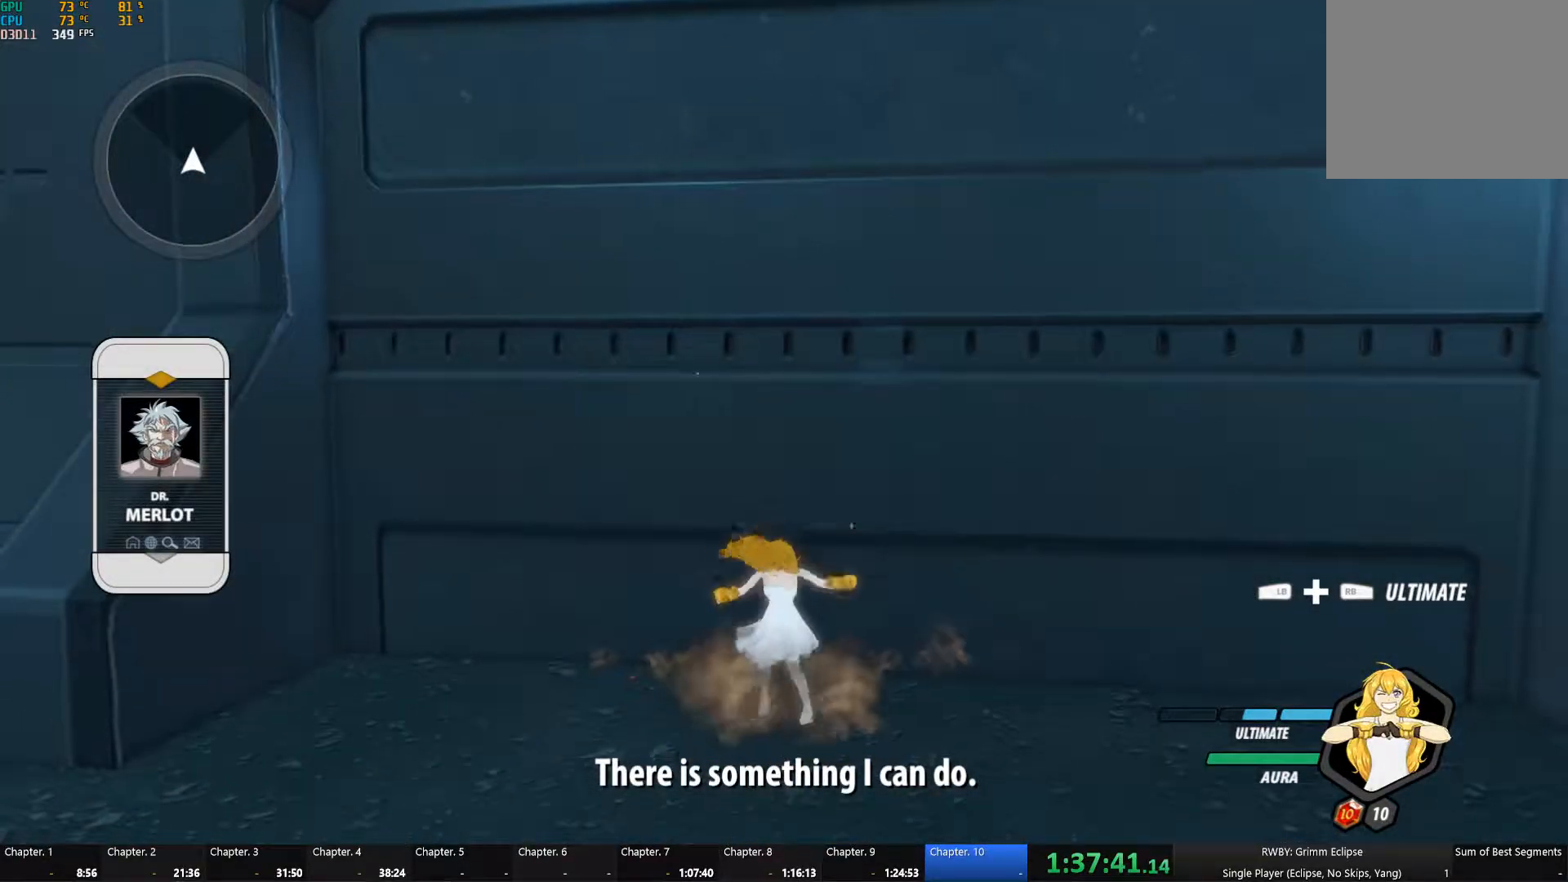
{"dt_ms": 500, "buttons": [], "left_stick": "up", "right_stick": "center", "events": [[17, "left_stick", "up"], [50, "R2", "down"], [133, "R2", "up"], [217, "R2", "down"], [283, "R2", "up"]]}
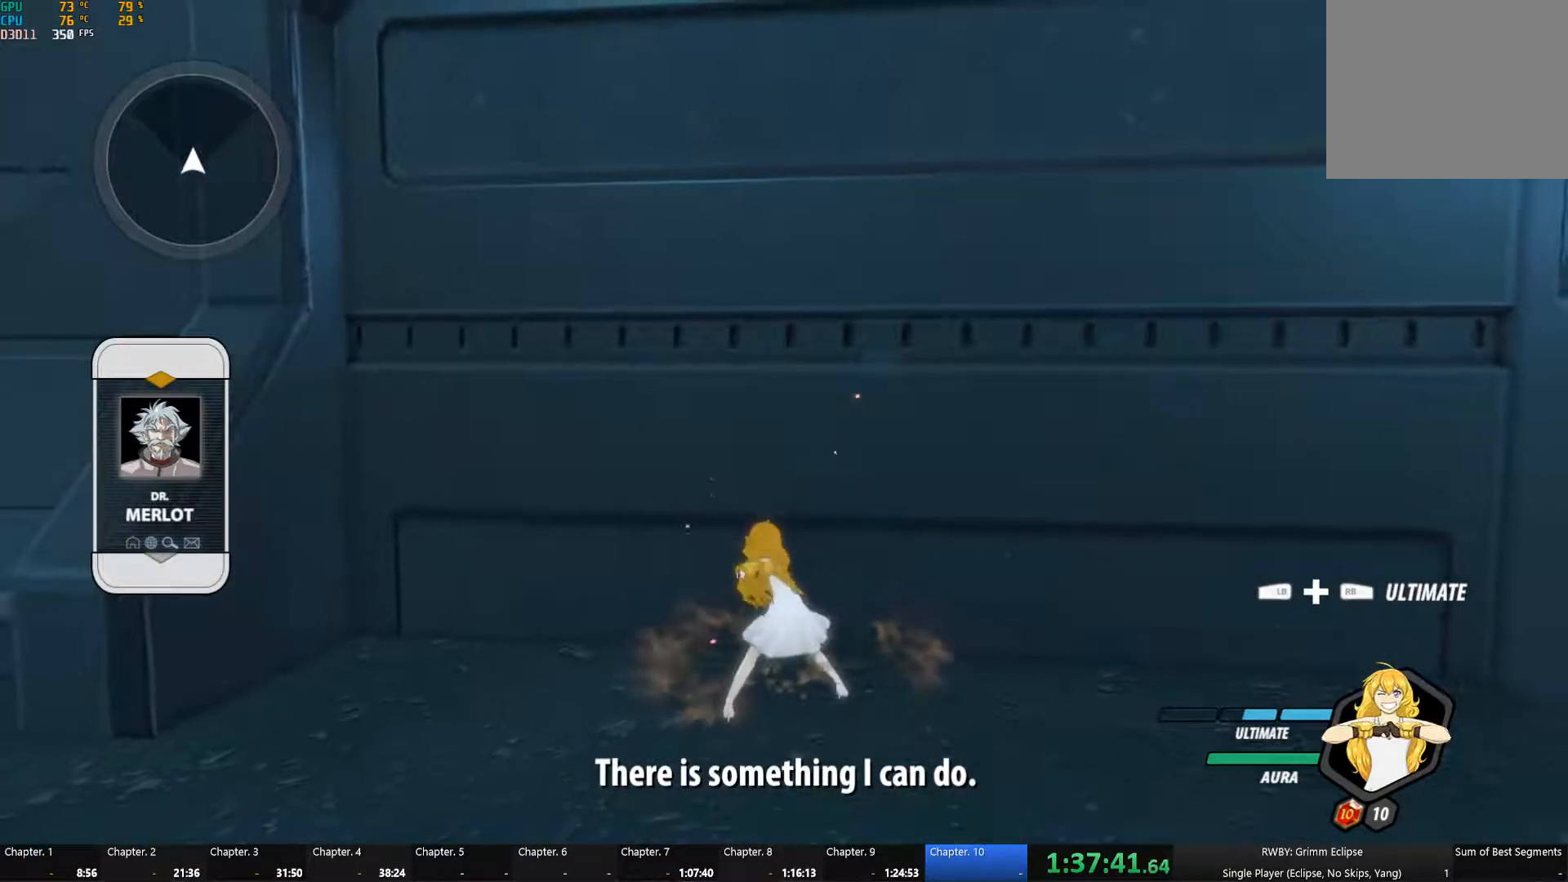
{"dt_ms": 500, "buttons": [], "left_stick": "center", "right_stick": "center", "events": [[150, "right_stick", "down-left"], [183, "left_stick", "center"], [317, "right_stick", "center"]]}
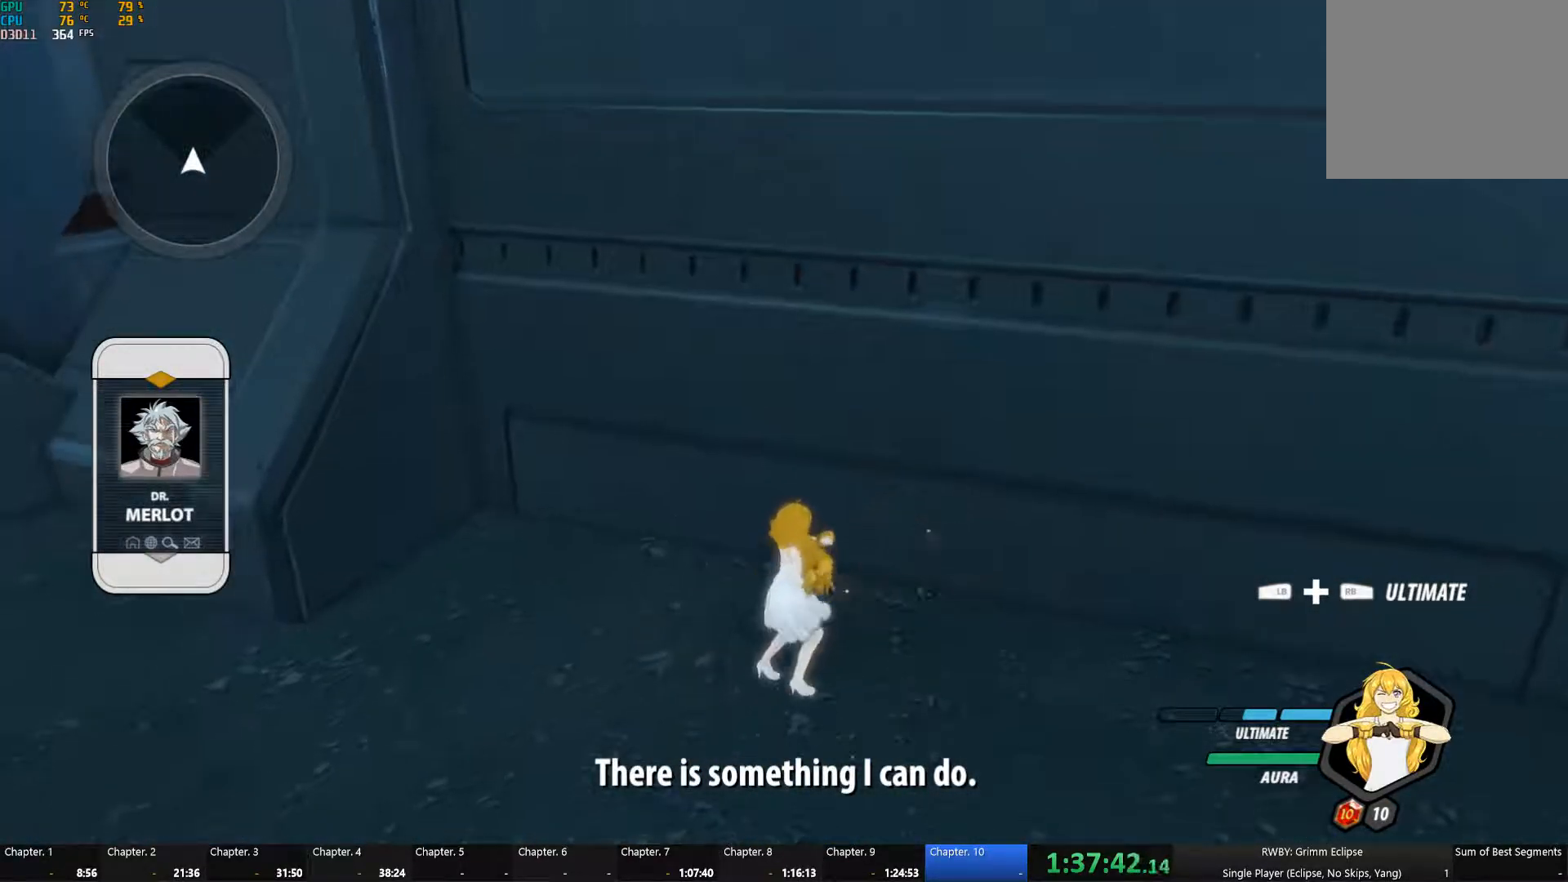
{"dt_ms": 500, "buttons": [], "left_stick": "up-right", "right_stick": "center", "events": [[250, "A", "down"], [250, "R2", "down"], [267, "left_stick", "up-right"], [383, "A", "up"], [400, "R2", "up"]]}
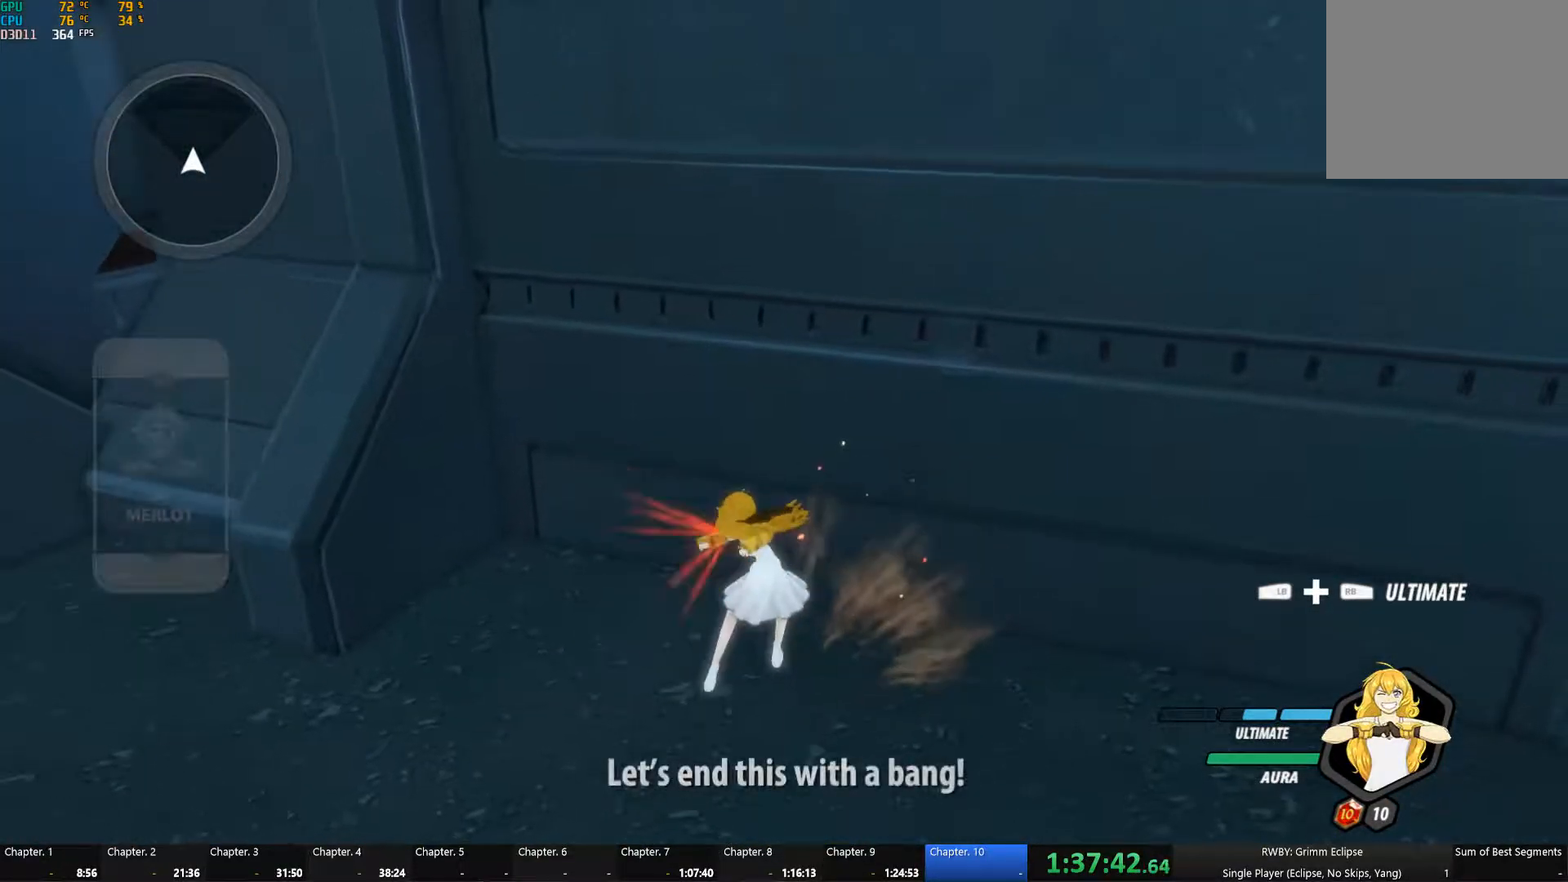
{"dt_ms": 500, "buttons": ["R2"], "left_stick": "center", "right_stick": "center", "events": [[67, "L1", "down"], [150, "L1", "up"], [267, "left_stick", "up"], [283, "R2", "down"], [367, "R2", "up"], [450, "left_stick", "center"], [483, "R2", "down"]]}
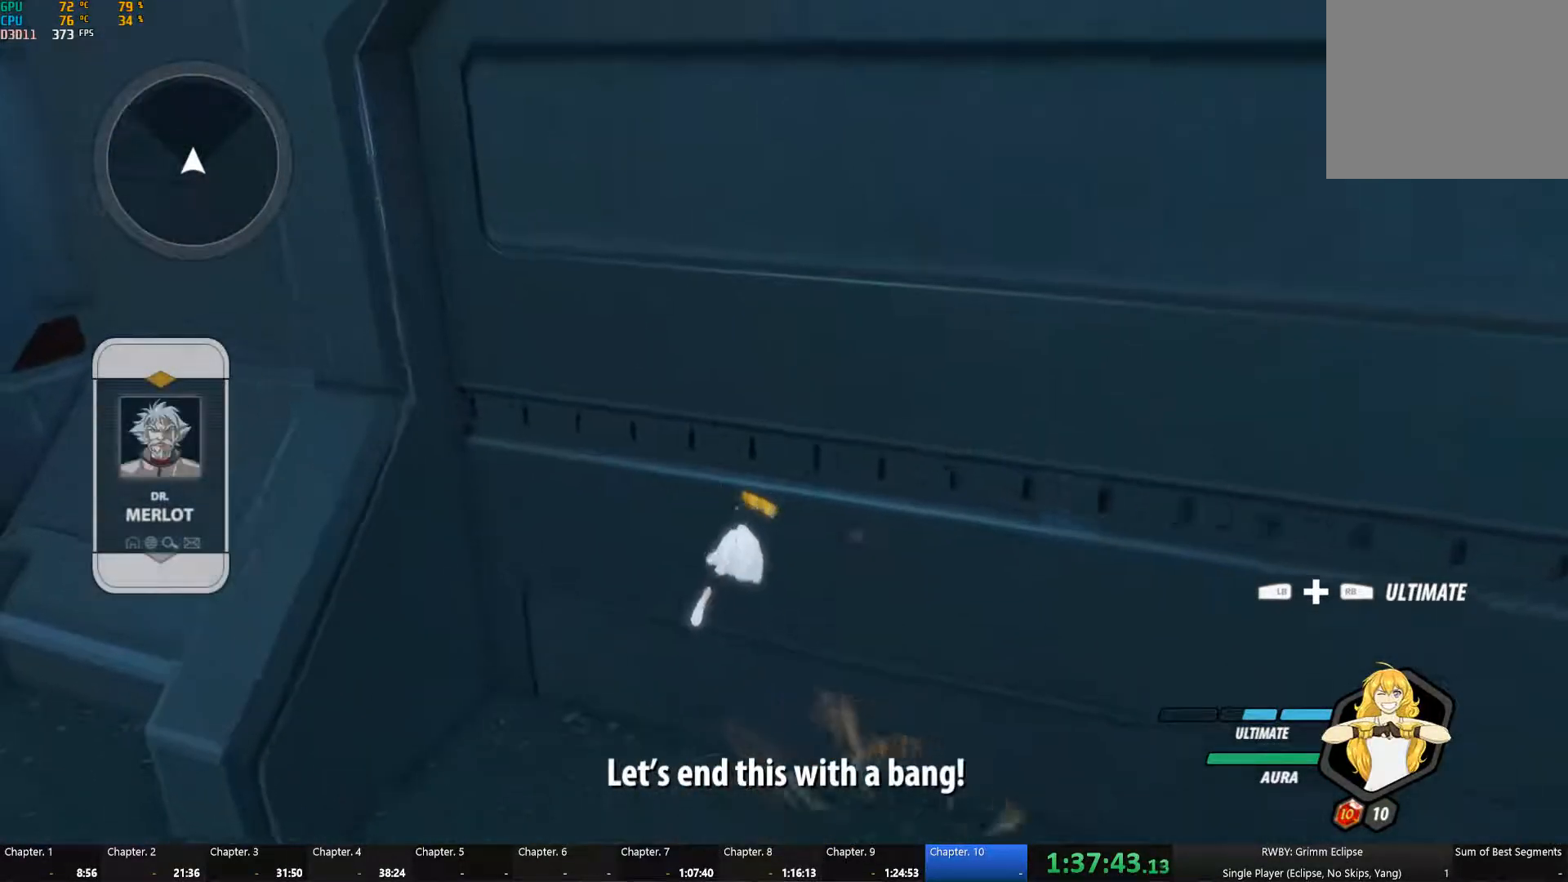
{"dt_ms": 500, "buttons": [], "left_stick": "center", "right_stick": "center", "events": [[50, "R2", "up"], [233, "R2", "down"], [367, "R2", "up"]]}
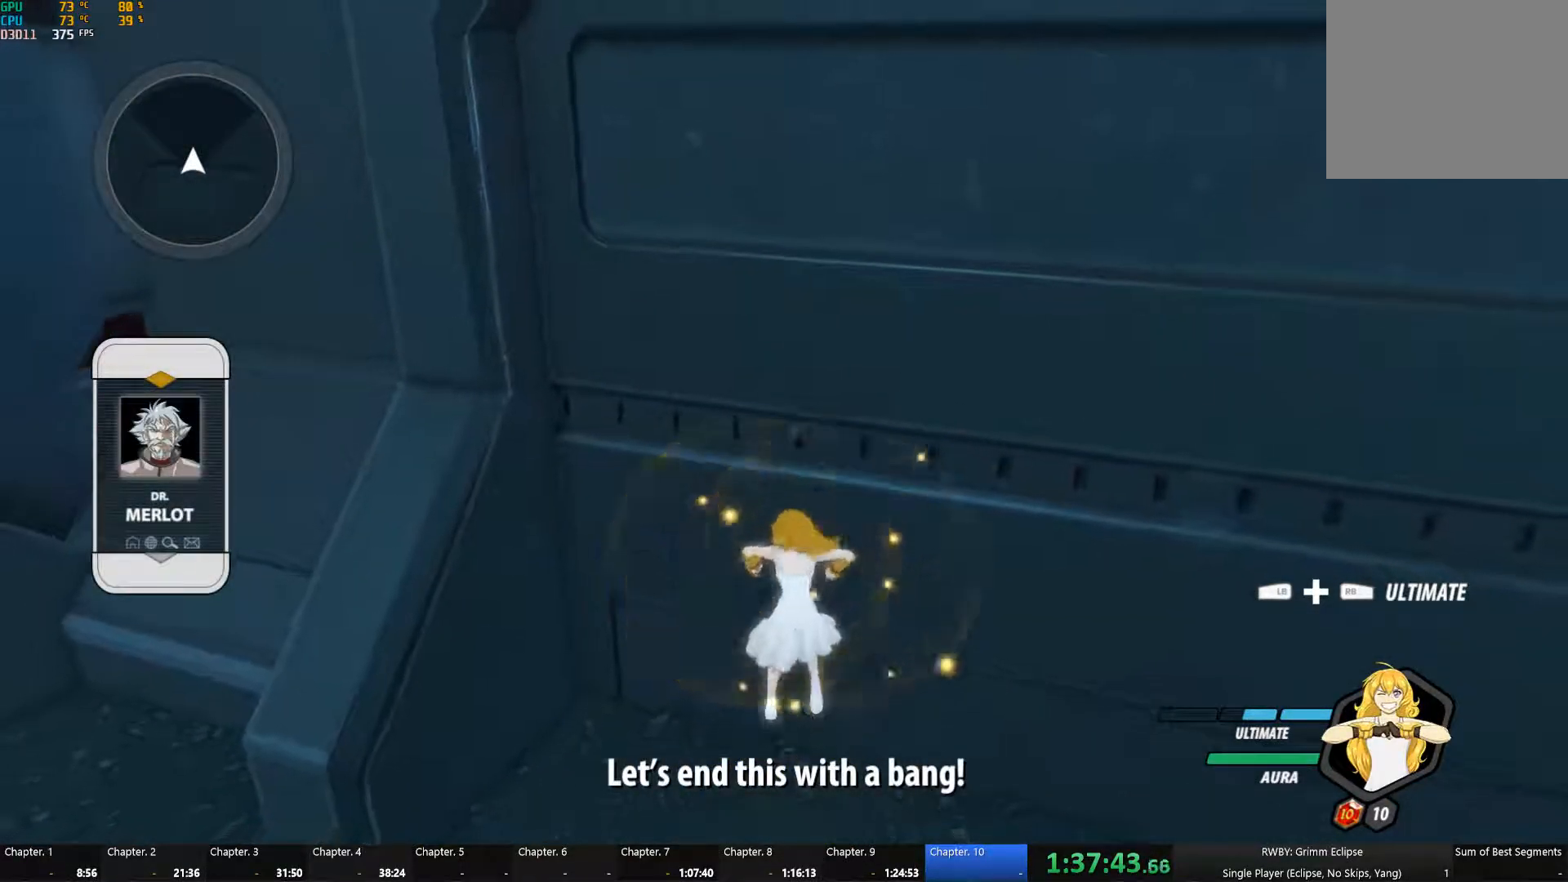
{"dt_ms": 500, "buttons": [], "left_stick": "up-right", "right_stick": "center", "events": [[83, "R2", "down"], [150, "B", "down"], [200, "R2", "up"], [217, "B", "up"], [300, "A", "down"], [300, "R2", "down"], [300, "left_stick", "up-right"], [433, "R2", "up"], [483, "A", "up"]]}
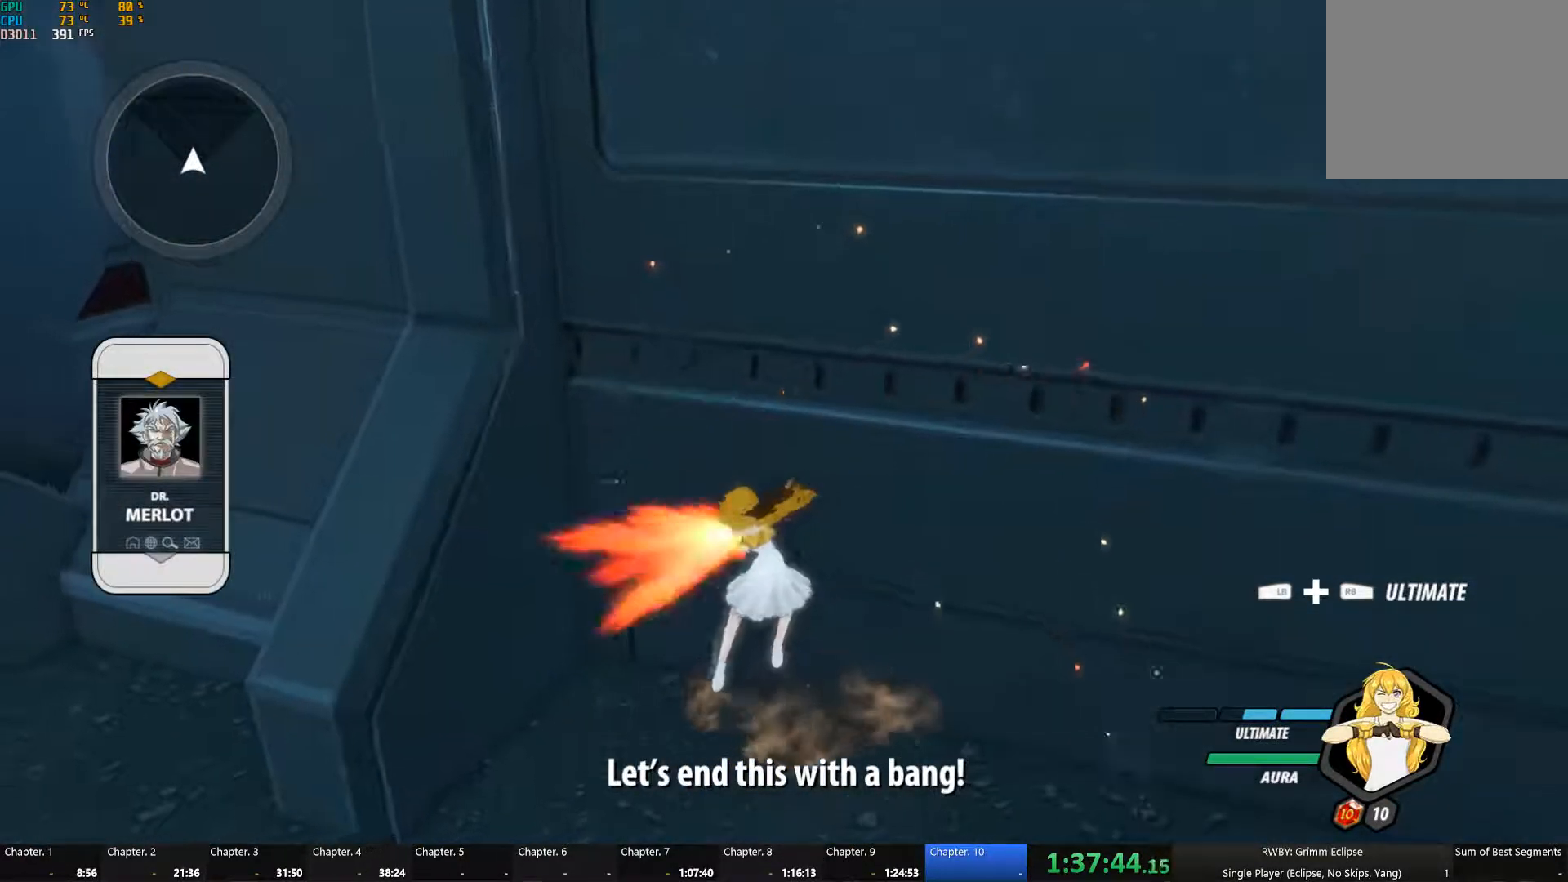
{"dt_ms": 500, "buttons": [], "left_stick": "up-right", "right_stick": "center", "events": [[234, "R2", "down"], [317, "R2", "up"], [384, "R2", "down"], [484, "R2", "up"]]}
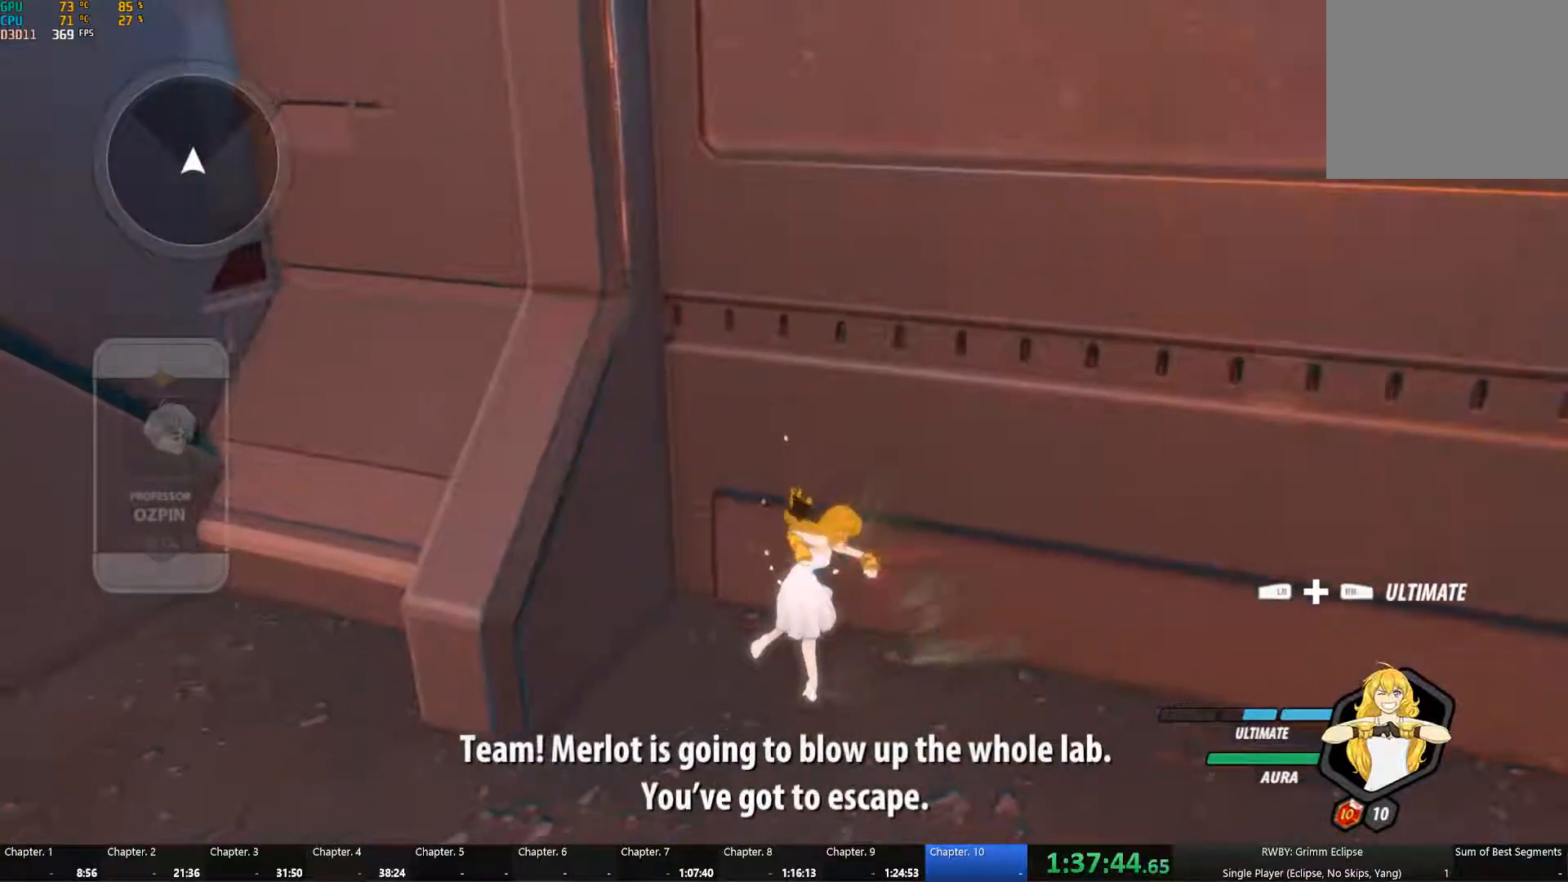
{"dt_ms": 500, "buttons": ["R2"], "left_stick": "center", "right_stick": "center", "events": [[34, "left_stick", "up"], [284, "R2", "down"], [317, "left_stick", "center"]]}
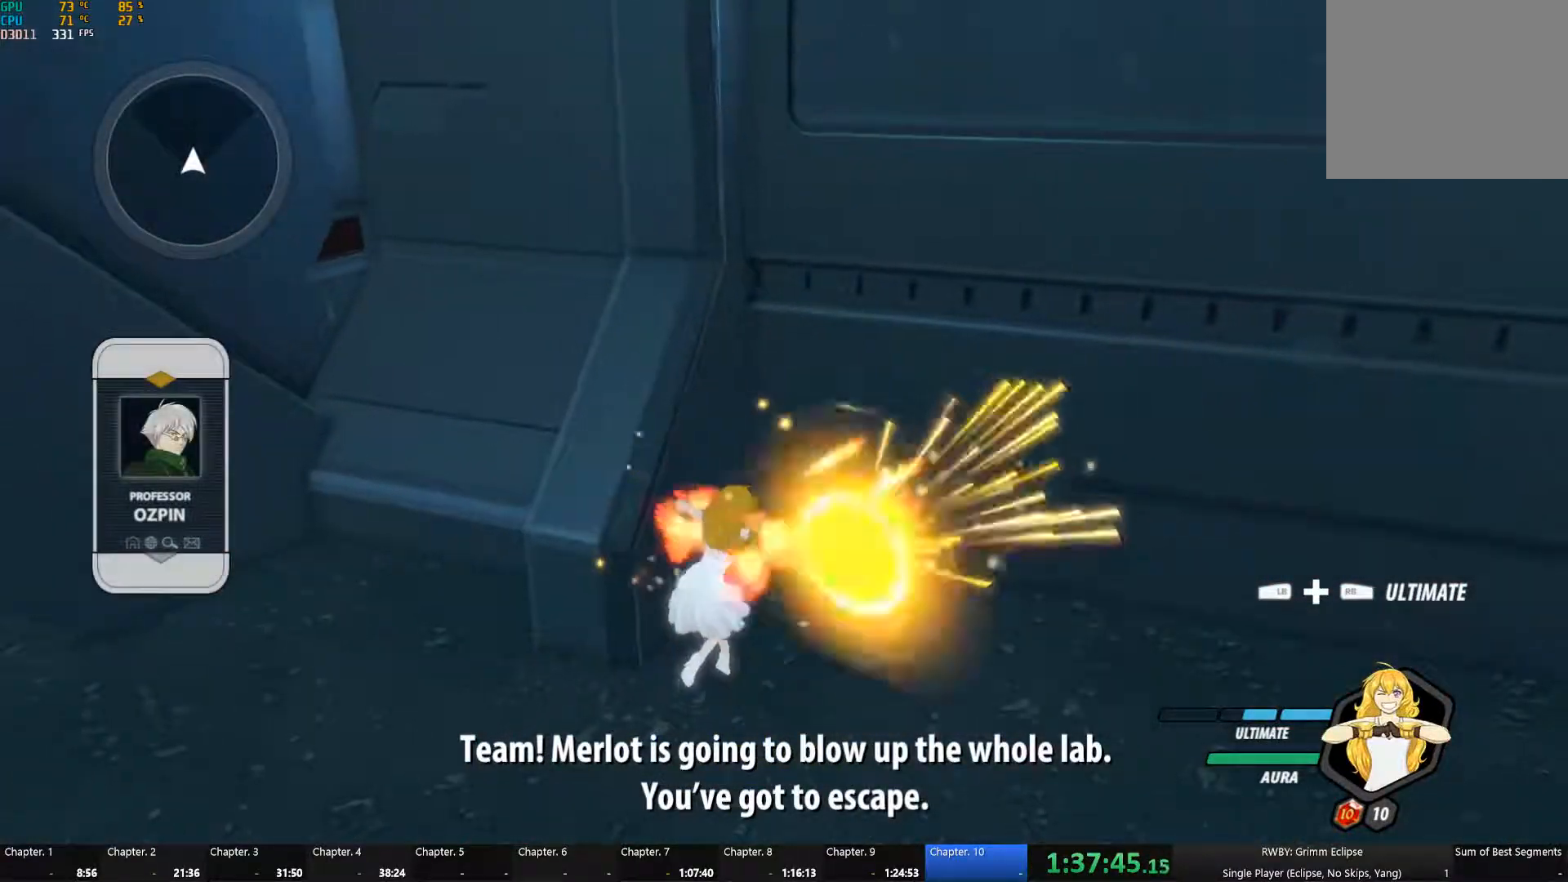
{"dt_ms": 500, "buttons": [], "left_stick": "up-right", "right_stick": "center", "events": [[100, "B", "down"], [167, "R2", "up"], [200, "B", "up"], [250, "A", "down"], [250, "left_stick", "up-right"], [267, "R2", "down"], [384, "A", "up"], [417, "B", "down"], [450, "R2", "up"], [500, "B", "up"]]}
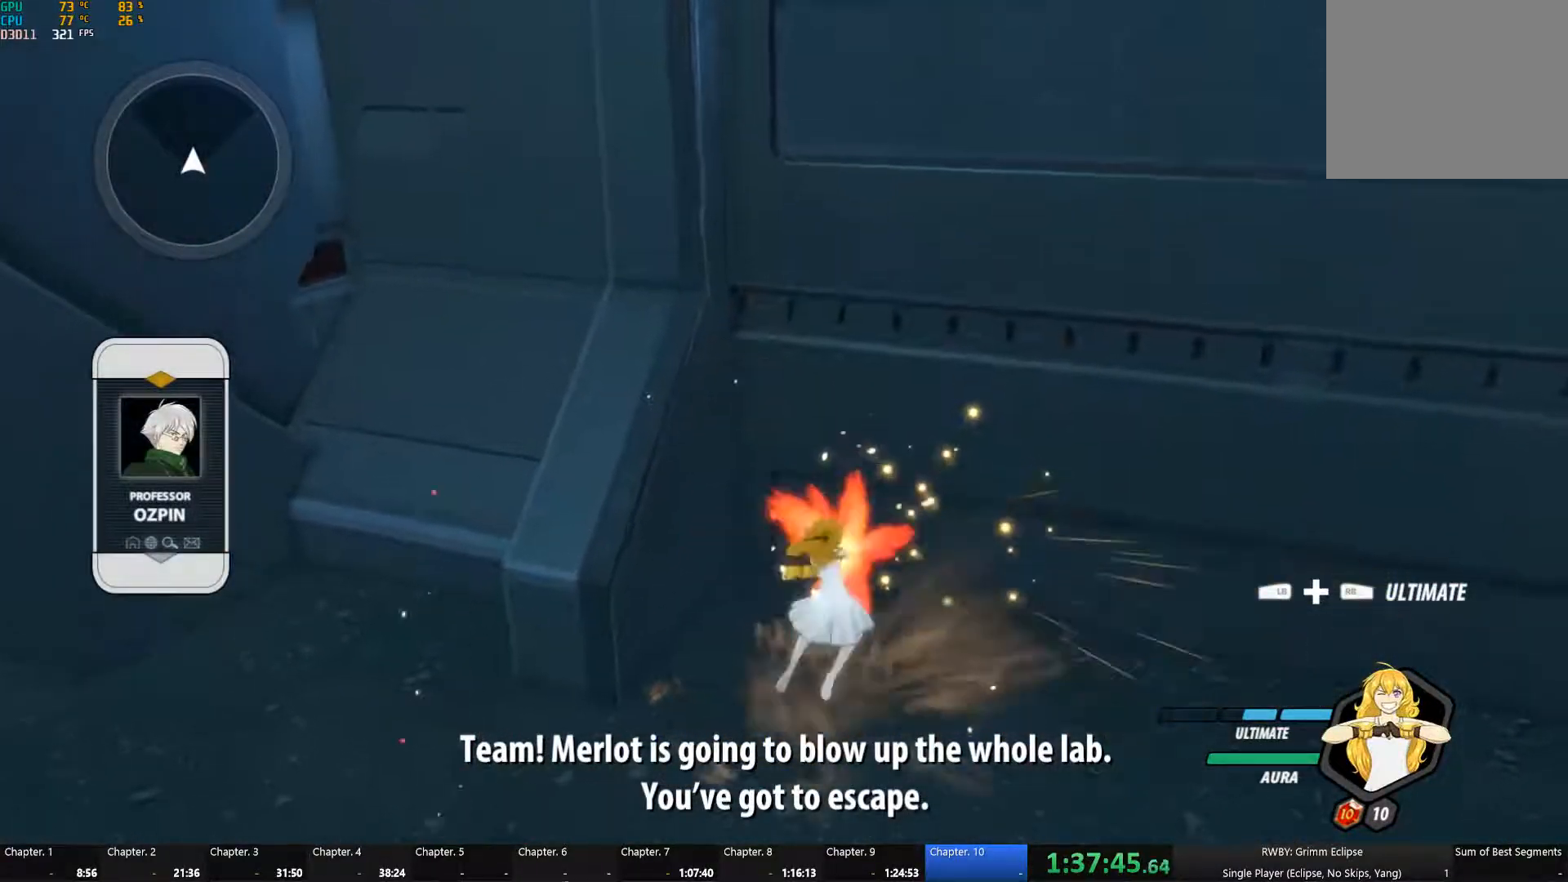
{"dt_ms": 500, "buttons": [], "left_stick": "up", "right_stick": "center", "events": [[217, "L1", "down"], [300, "L1", "up"], [400, "left_stick", "up"]]}
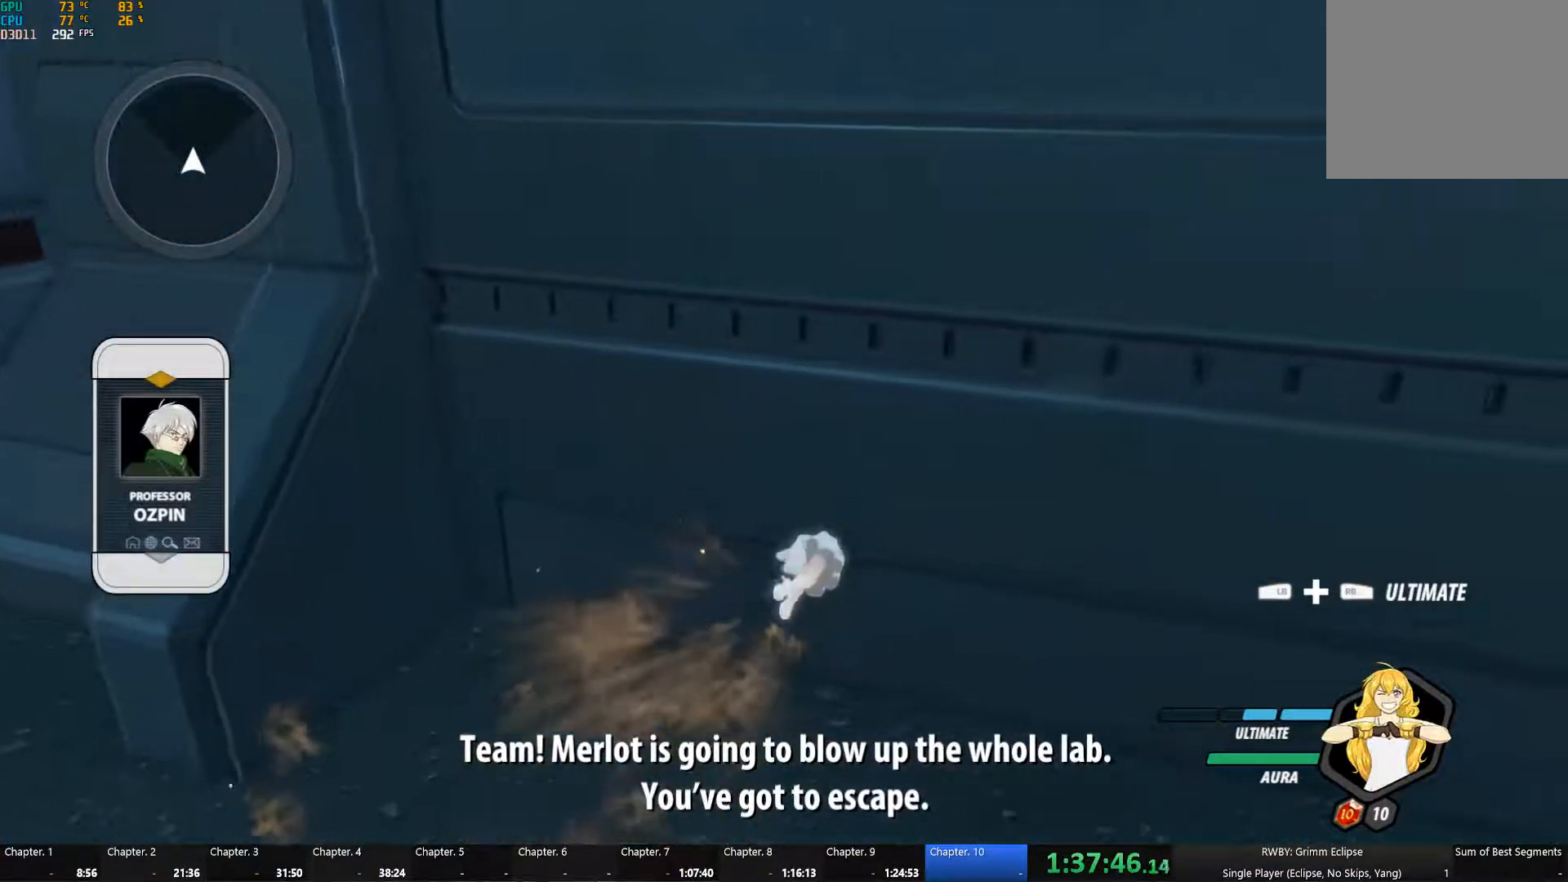
{"dt_ms": 500, "buttons": [], "left_stick": "center", "right_stick": "center", "events": [[67, "left_stick", "center"]]}
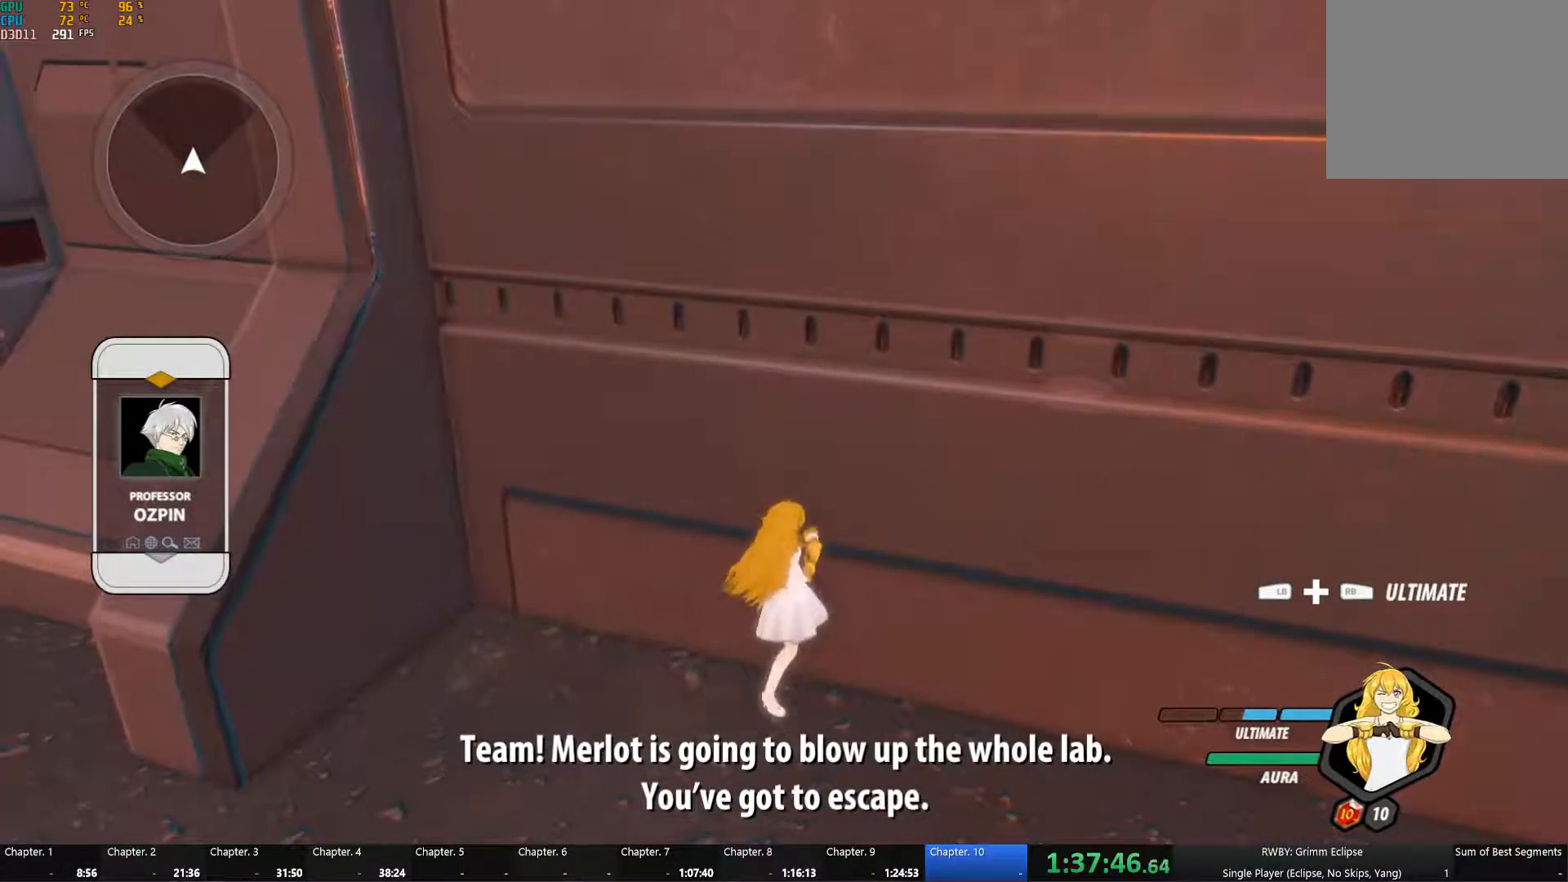
{"dt_ms": 500, "buttons": [], "left_stick": "center", "right_stick": "center", "events": []}
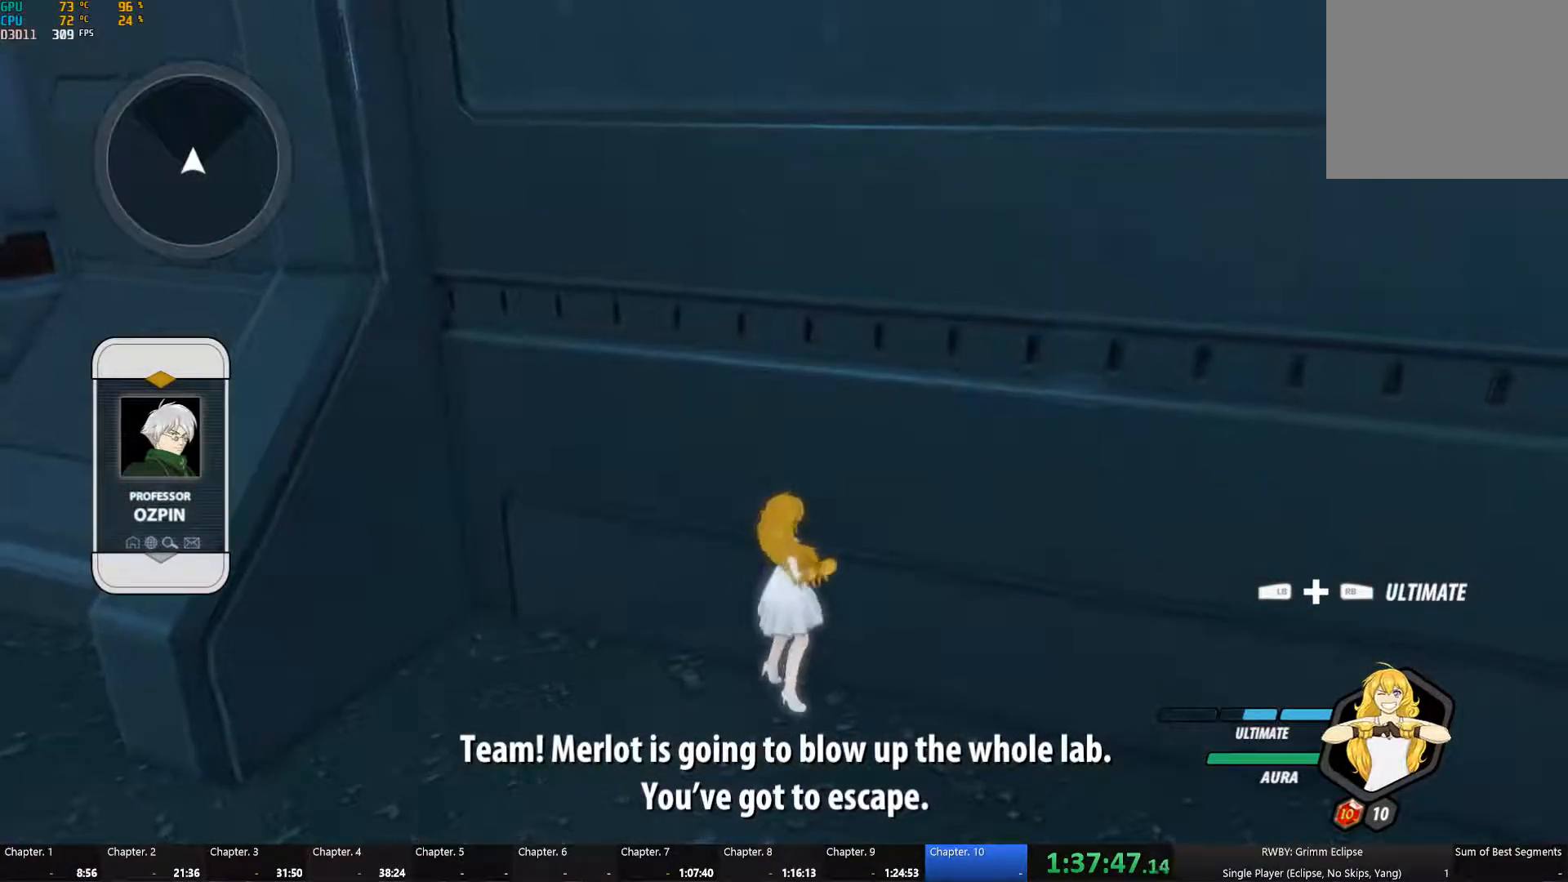
{"dt_ms": 500, "buttons": [], "left_stick": "center", "right_stick": "down-right", "events": [[334, "right_stick", "right"], [417, "right_stick", "down-right"]]}
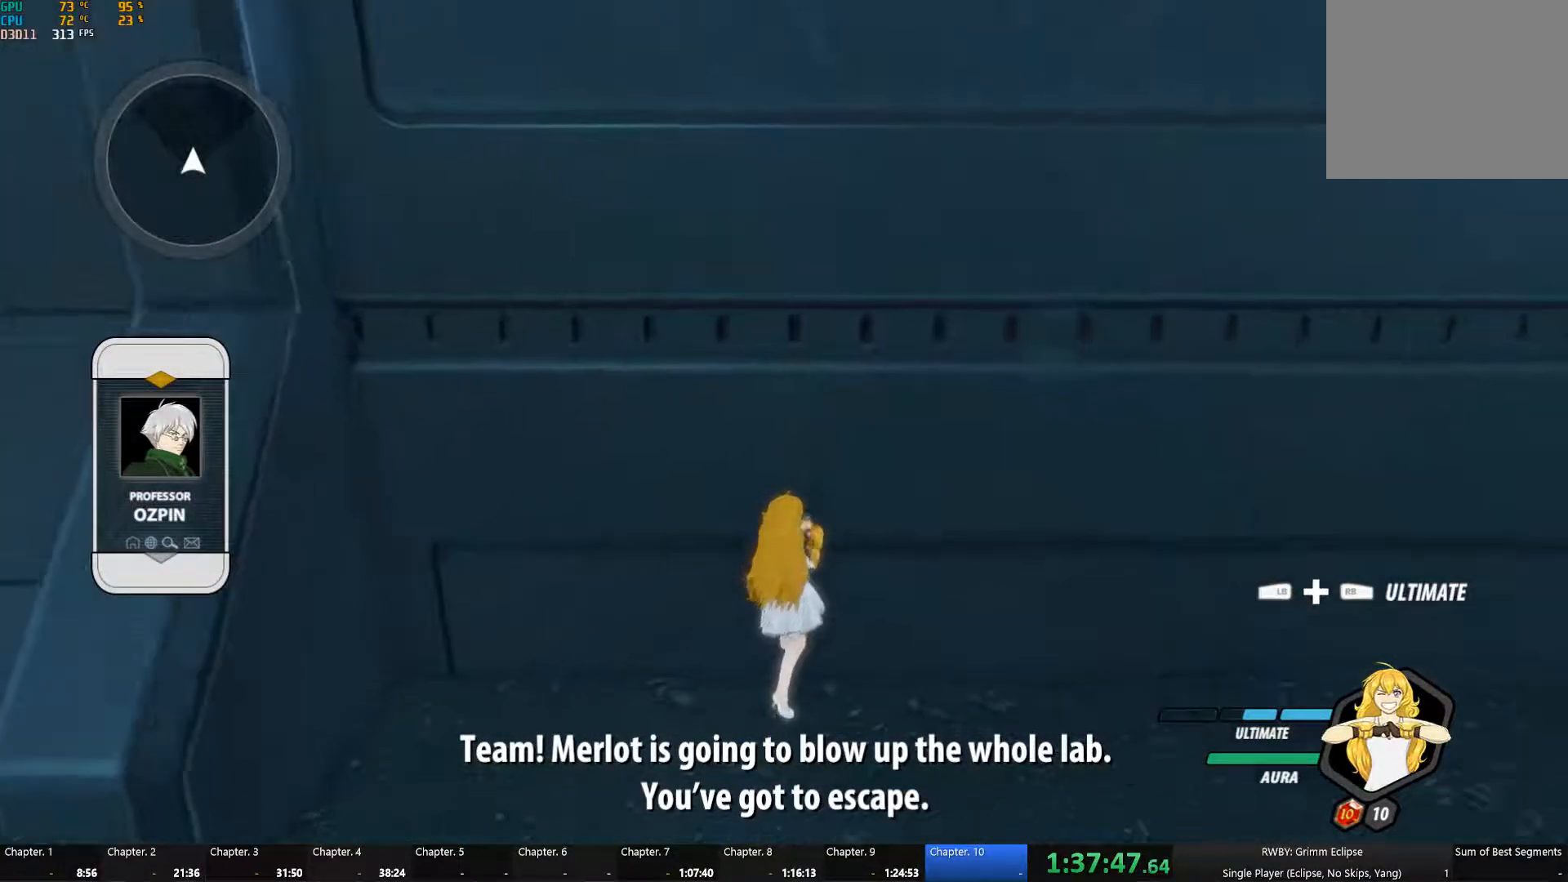
{"dt_ms": 500, "buttons": [], "left_stick": "up", "right_stick": "center", "events": [[34, "right_stick", "center"], [150, "left_stick", "up"], [184, "right_stick", "down"], [284, "right_stick", "center"]]}
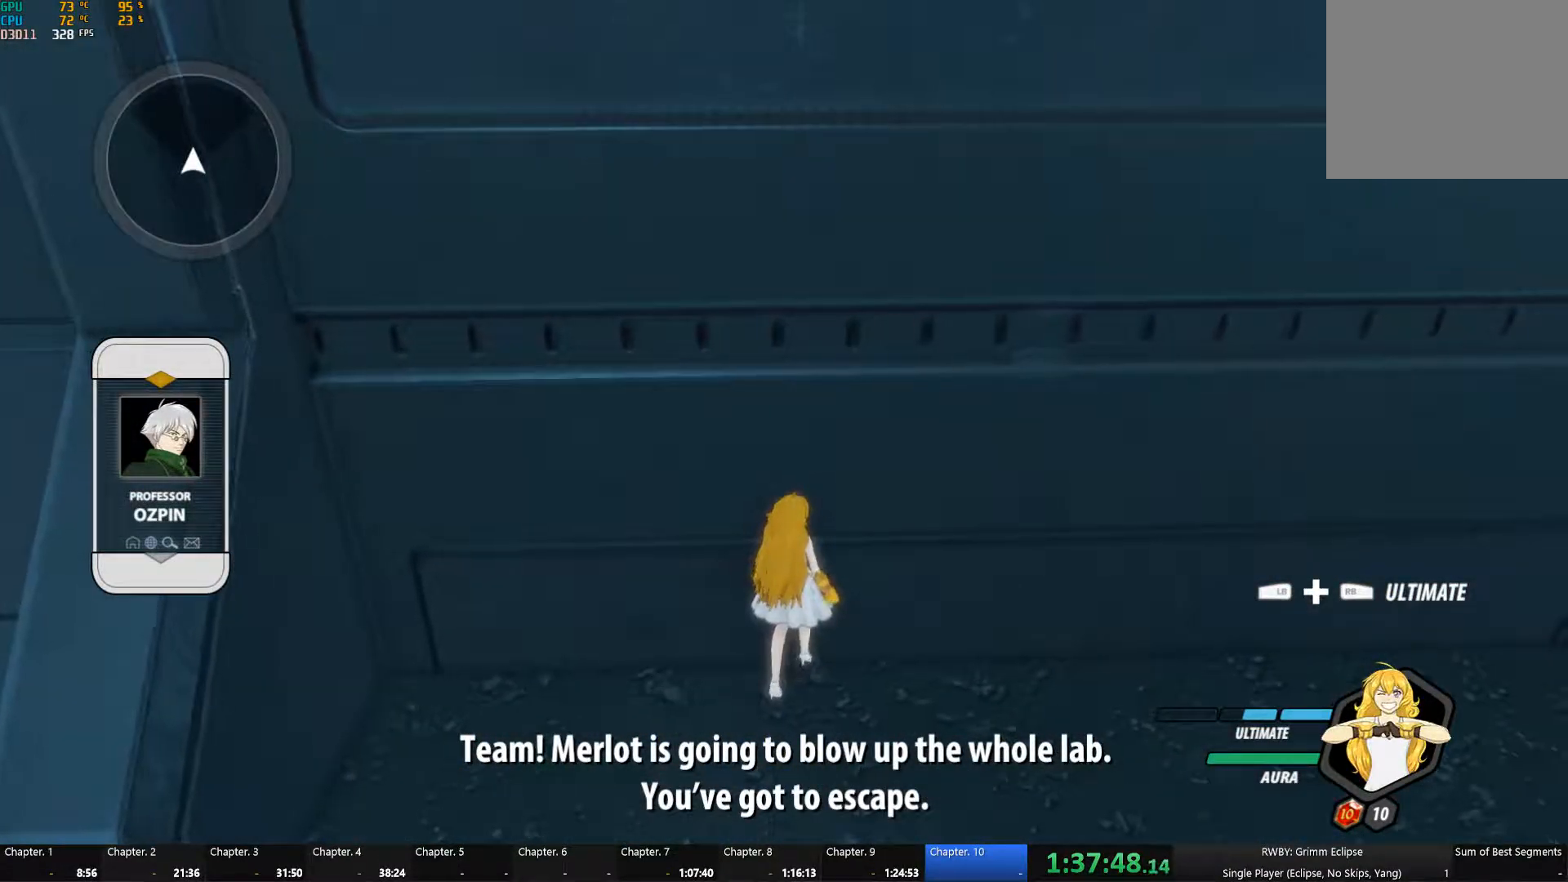
{"dt_ms": 1000, "buttons": ["B"], "left_stick": "up", "right_stick": "center"}
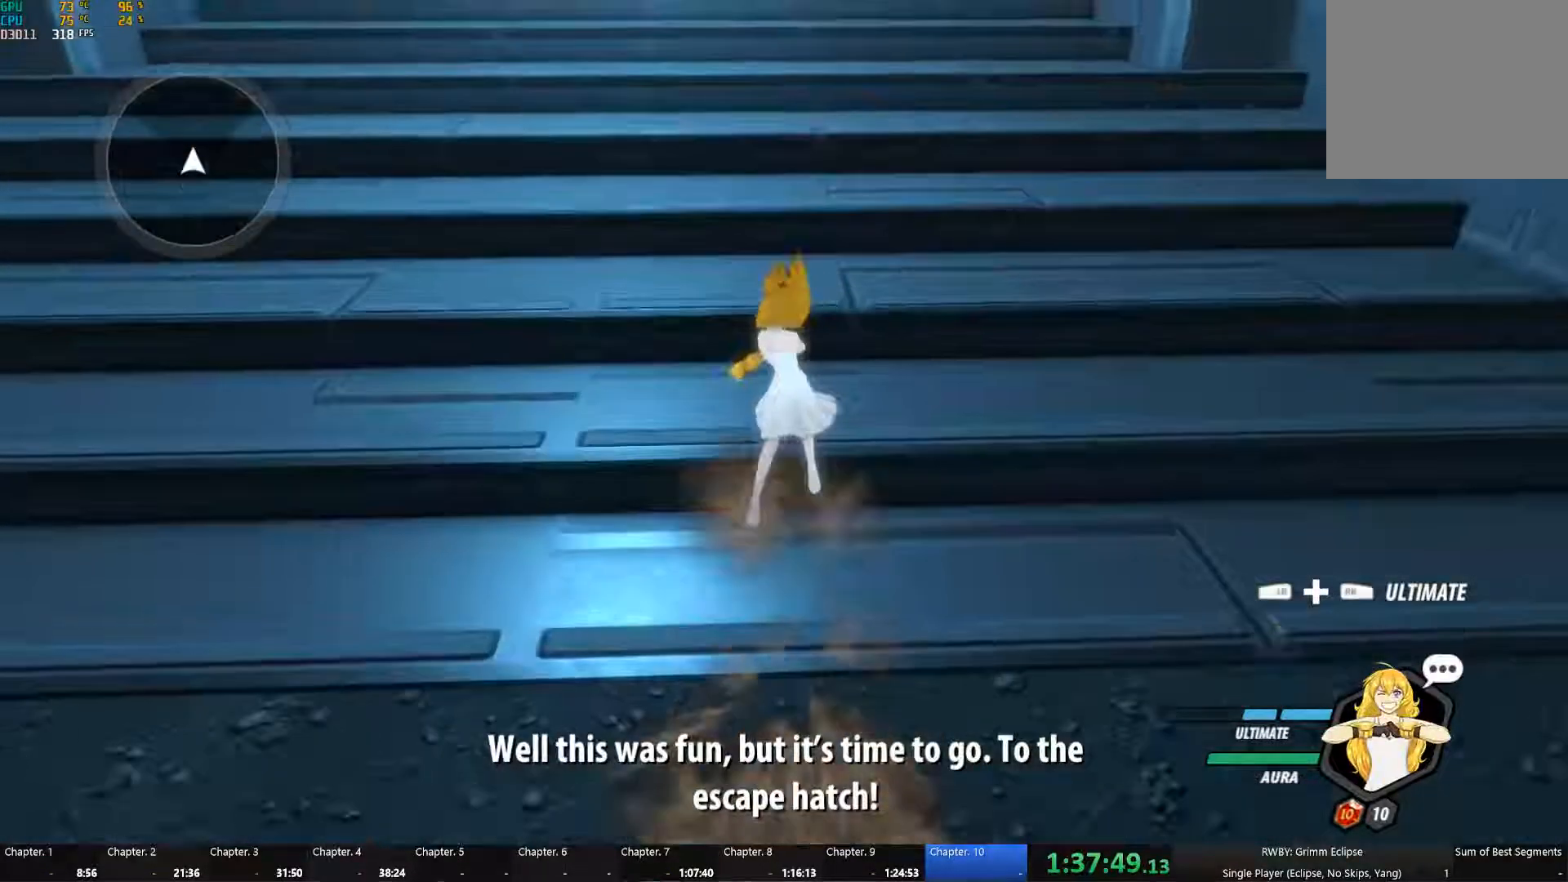
{"dt_ms": 500, "buttons": ["A"], "left_stick": "up", "right_stick": "center", "events": [[34, "B", "up"], [67, "A", "down"], [100, "L1", "down"], [117, "X", "down"], [167, "A", "up"], [167, "B", "down"], [167, "X", "up"], [234, "B", "up"], [234, "L1", "up"], [316, "A", "down"], [316, "L1", "down"], [333, "X", "down"], [400, "A", "up"], [400, "B", "down"], [400, "X", "up"], [466, "B", "up"], [466, "L1", "up"], [500, "A", "down"]]}
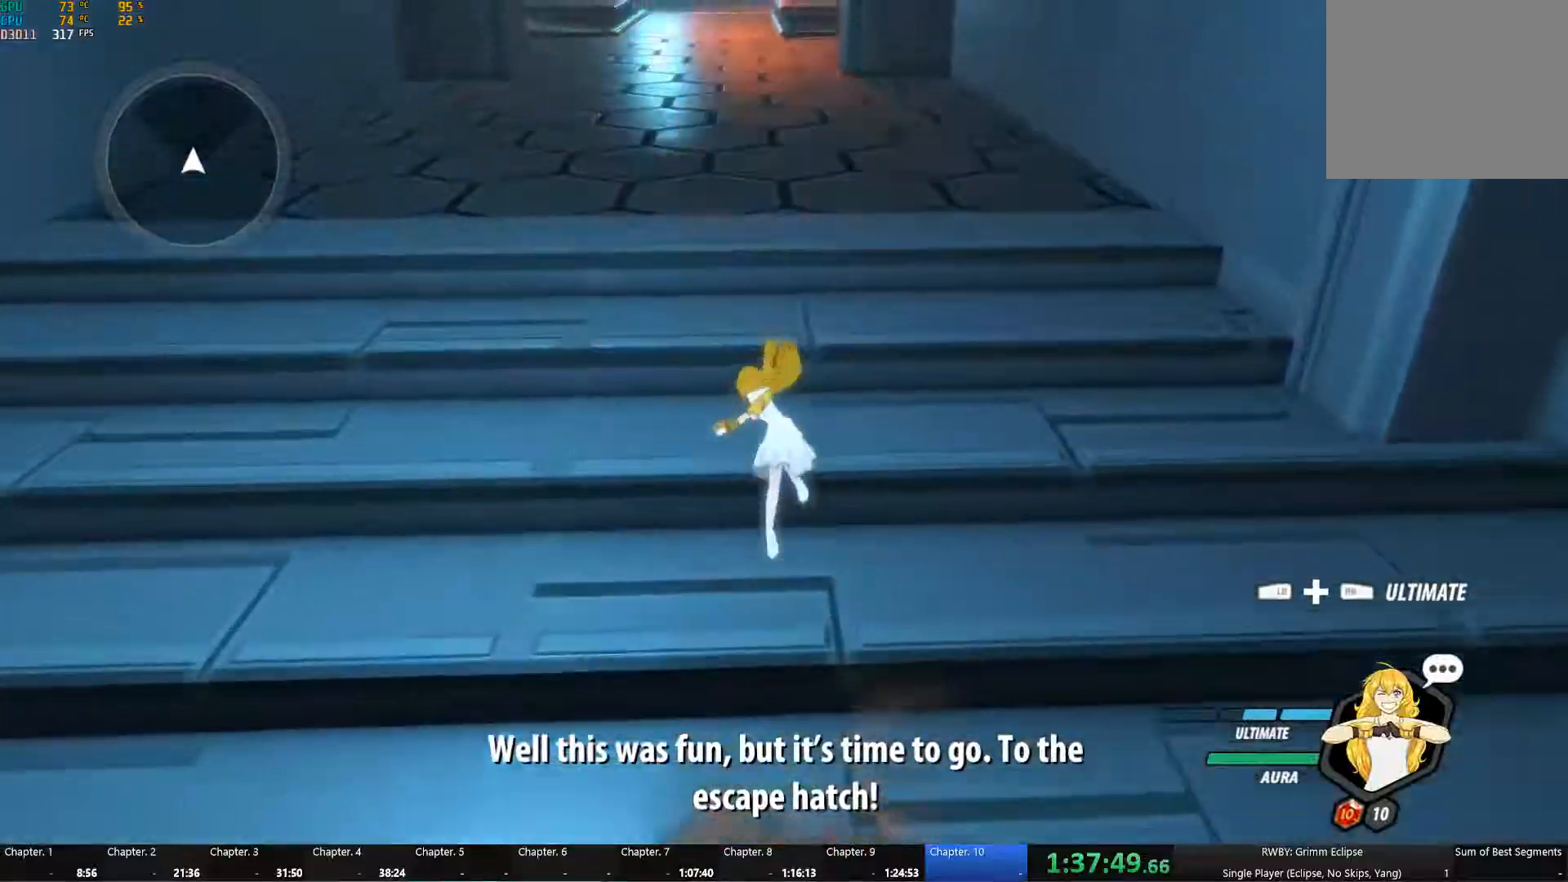
{"dt_ms": 500, "buttons": ["A", "X", "L1"], "left_stick": "up", "right_stick": "center", "events": [[33, "L1", "down"], [66, "X", "down"], [116, "A", "up"], [116, "B", "down"], [116, "X", "up"], [166, "L1", "up"], [200, "B", "up"], [250, "A", "down"], [250, "L1", "down"], [283, "X", "down"], [316, "A", "up"], [333, "B", "down"], [333, "X", "up"], [383, "L1", "up"], [400, "B", "up"], [450, "A", "down"], [466, "L1", "down"], [483, "X", "down"]]}
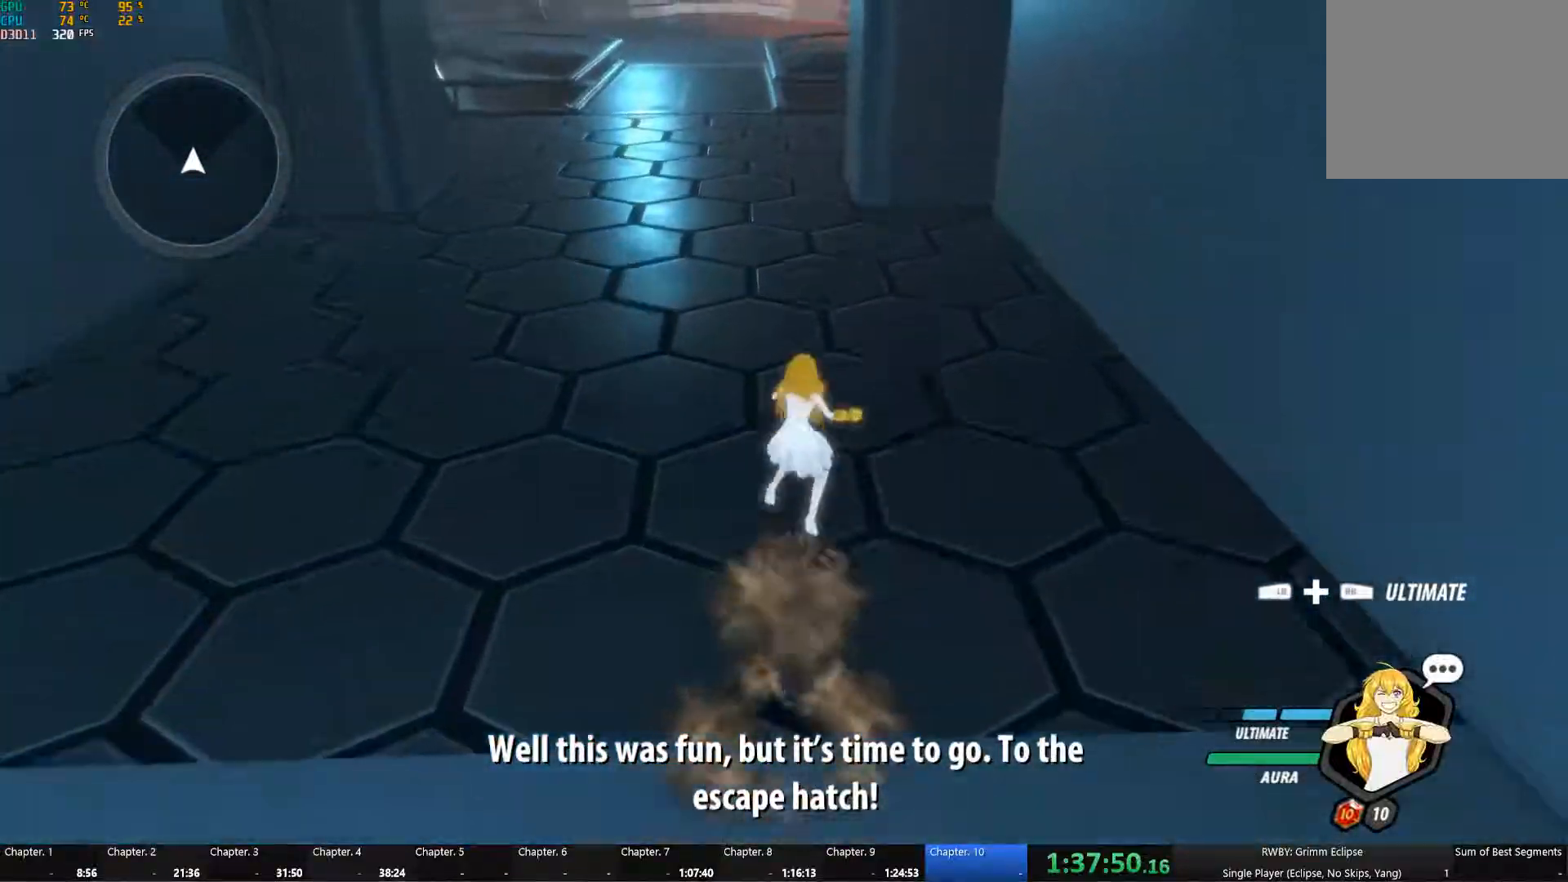
{"dt_ms": 500, "buttons": ["B", "L1"], "left_stick": "up", "right_stick": "center", "events": [[33, "A", "up"], [50, "B", "down"], [50, "X", "up"], [100, "L1", "up"], [116, "B", "up"], [166, "A", "down"], [166, "L1", "down"], [216, "X", "down"], [250, "A", "up"], [266, "B", "down"], [266, "X", "up"], [316, "L1", "up"], [333, "B", "up"], [400, "A", "down"], [400, "L1", "down"], [450, "X", "down"], [483, "A", "up"], [483, "B", "down"], [500, "X", "up"]]}
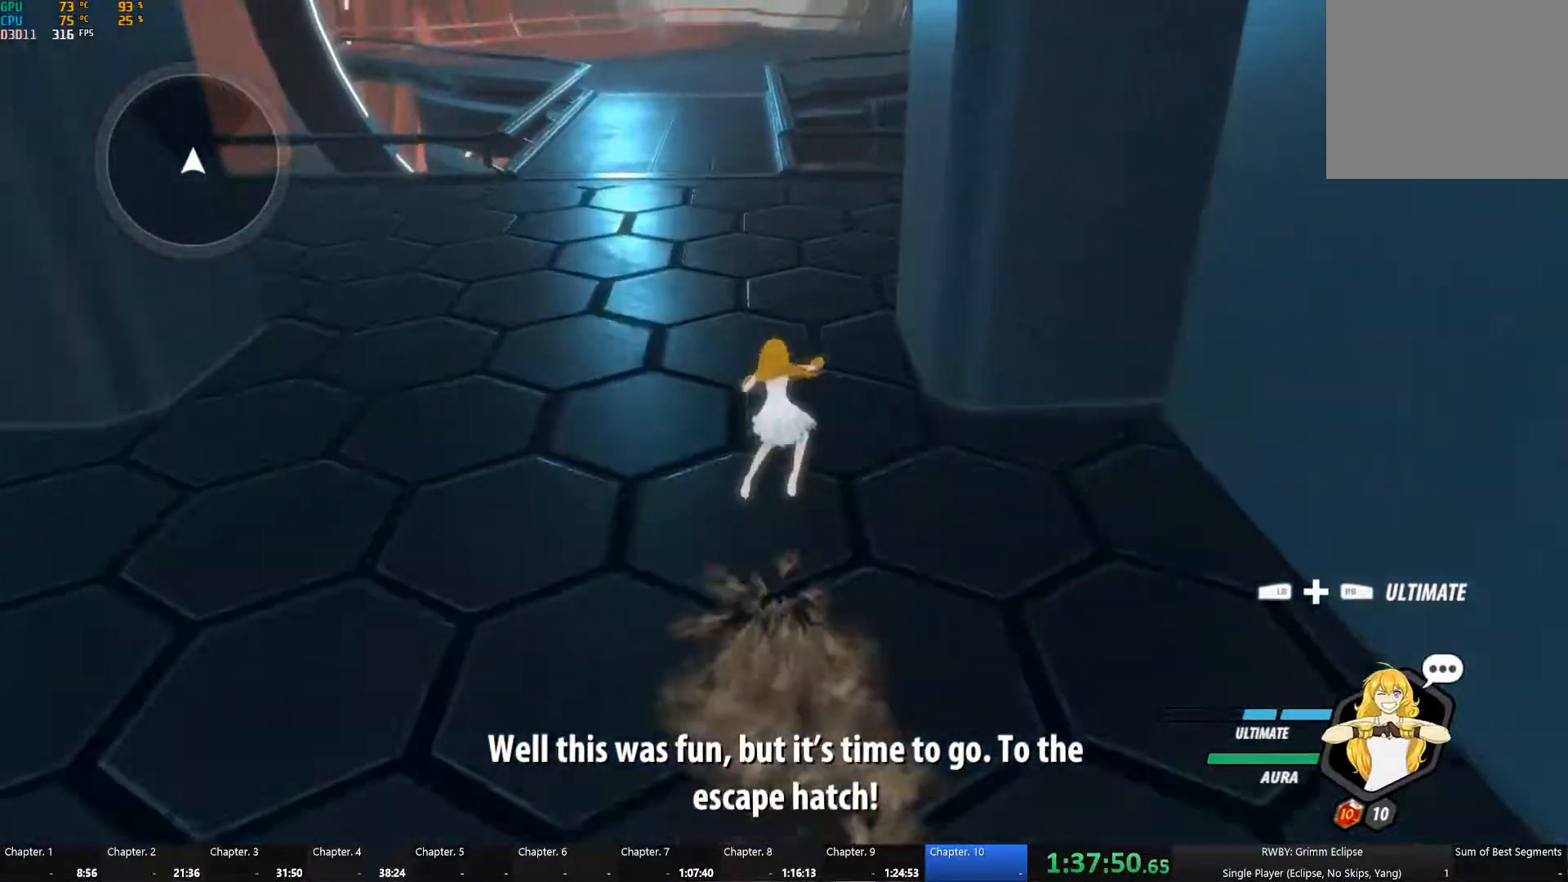
{"dt_ms": 500, "buttons": ["B"], "left_stick": "up", "right_stick": "center", "events": [[66, "L1", "up"], [83, "B", "up"], [116, "A", "down"], [166, "L1", "down"], [183, "X", "down"], [233, "A", "up"], [233, "B", "down"], [233, "X", "up"], [283, "L1", "up"], [300, "B", "up"], [333, "A", "down"], [366, "L1", "down"], [400, "X", "down"], [433, "A", "up"], [433, "X", "up"], [450, "B", "down"], [500, "L1", "up"]]}
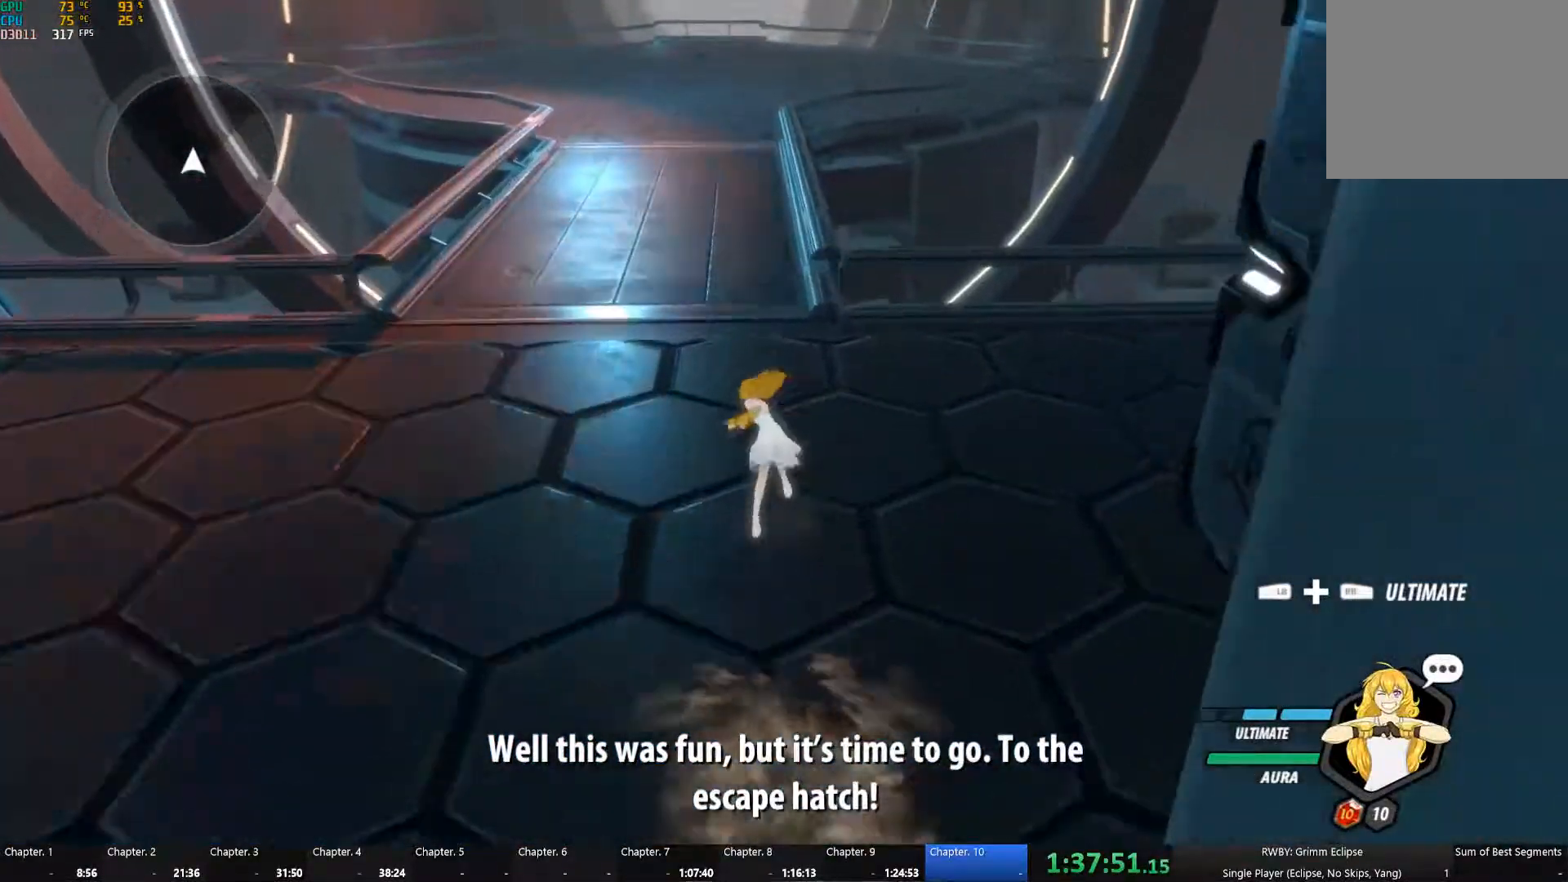
{"dt_ms": 500, "buttons": [], "left_stick": "up", "right_stick": "center", "events": [[16, "B", "up"], [83, "A", "down"], [100, "L1", "down"], [116, "X", "down"], [150, "A", "up"], [166, "B", "down"], [166, "X", "up"], [216, "L1", "up"], [250, "B", "up"], [283, "A", "down"], [300, "L1", "down"], [316, "X", "down"], [350, "A", "up"], [366, "X", "up"], [400, "B", "down"], [433, "L1", "up"], [466, "B", "up"]]}
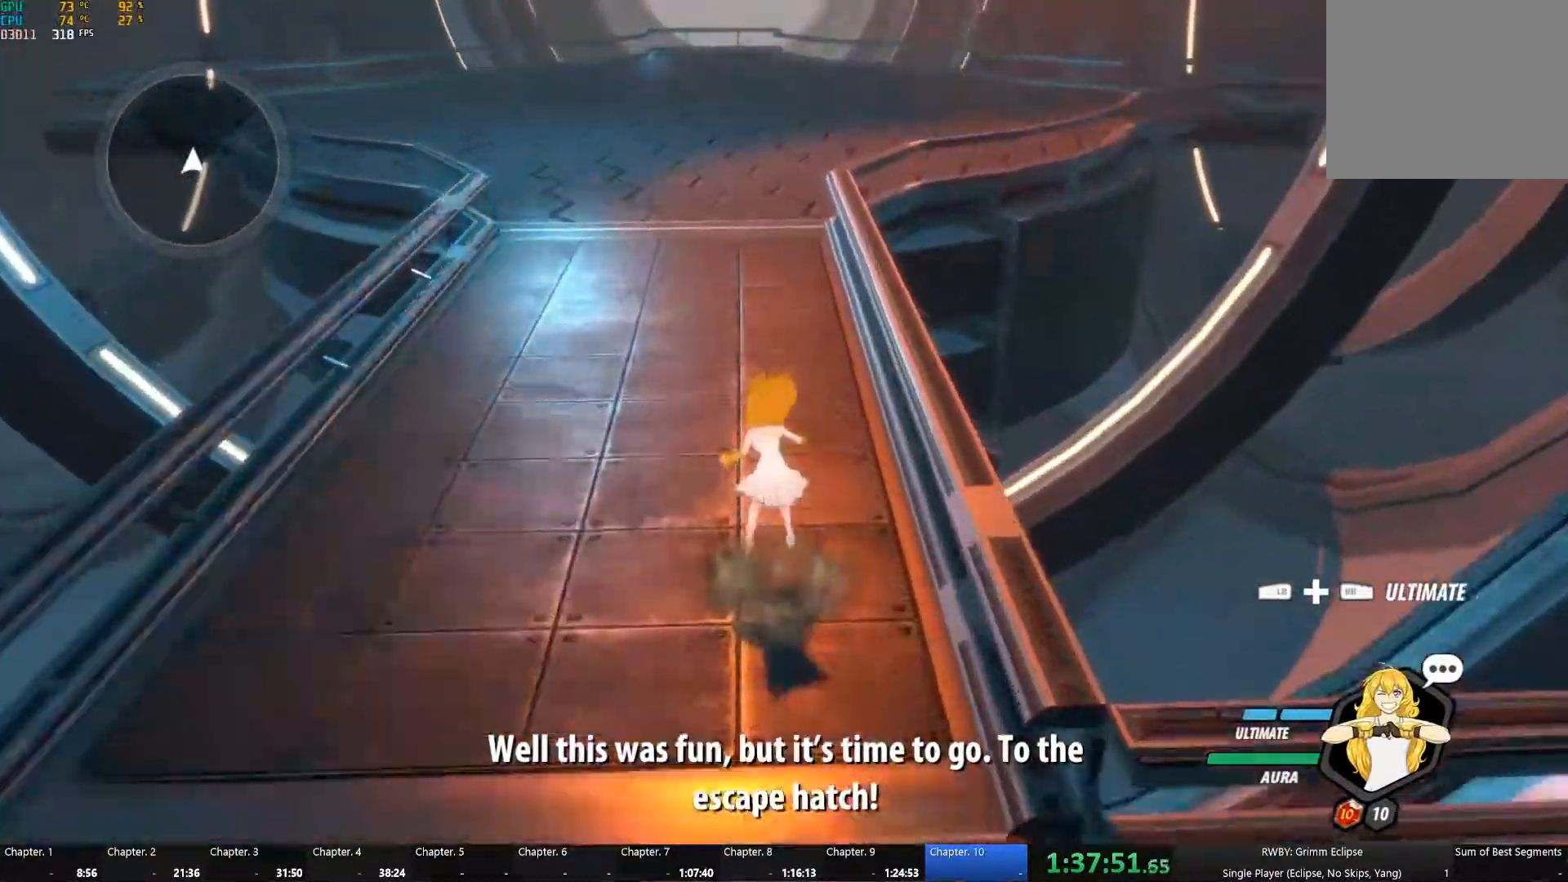
{"dt_ms": 500, "buttons": ["A", "X", "L1"], "left_stick": "up", "right_stick": "center", "events": [[16, "A", "down"], [33, "L1", "down"], [33, "X", "down"], [83, "A", "up"], [83, "X", "up"], [116, "B", "down"], [166, "B", "up"], [166, "L1", "up"], [216, "A", "down"], [233, "L1", "down"], [250, "X", "down"], [300, "A", "up"], [316, "B", "down"], [316, "X", "up"], [366, "L1", "up"], [400, "B", "up"], [433, "A", "down"], [450, "L1", "down"], [483, "X", "down"]]}